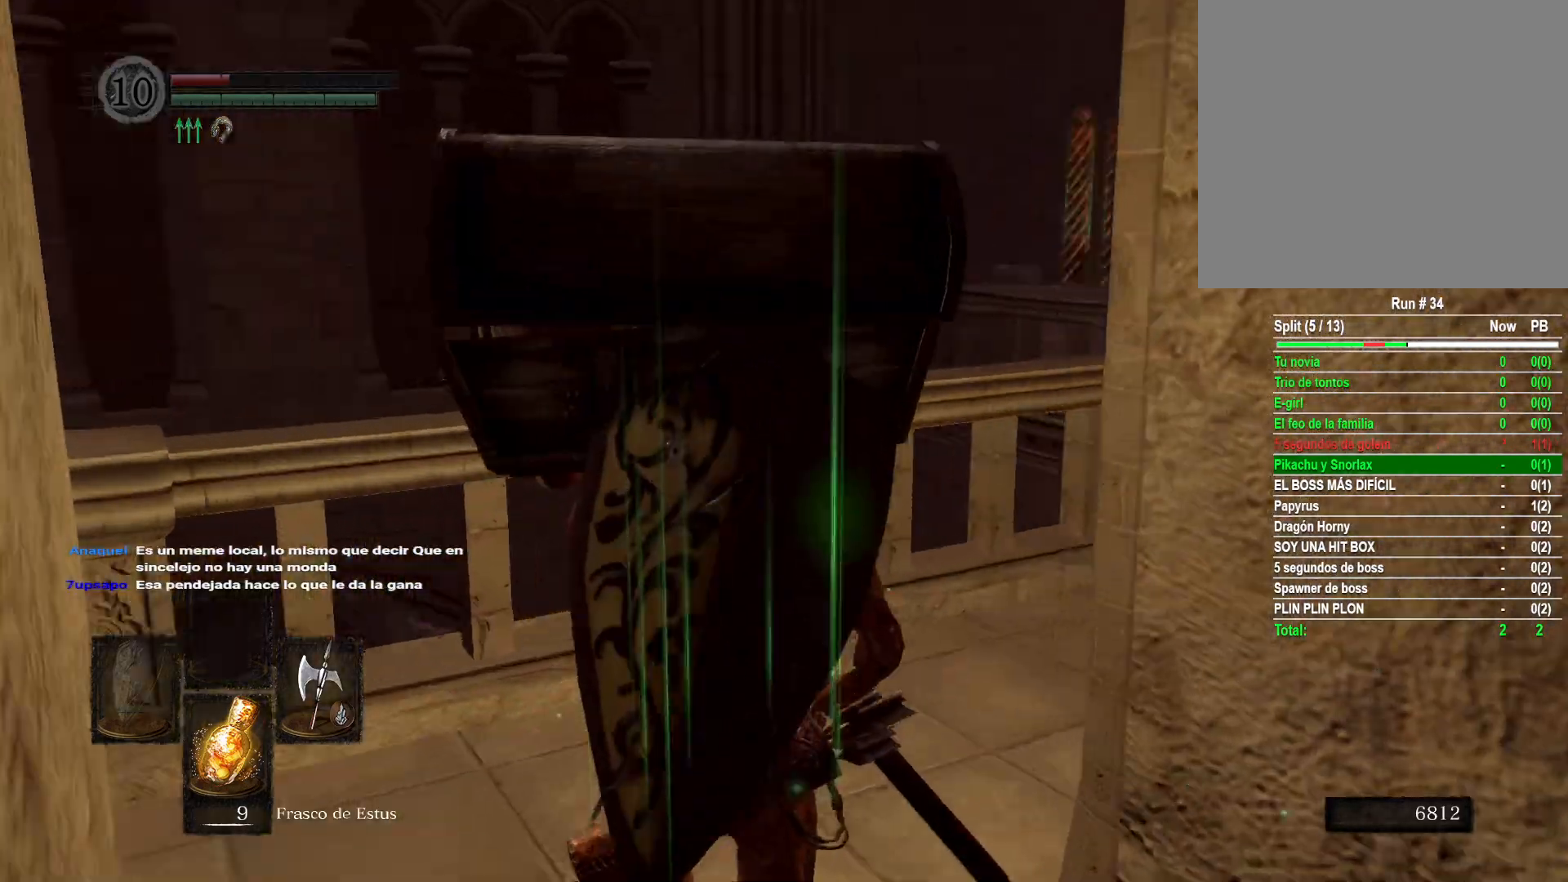
Gameplay with a controller (Xbox layout); each line is a JSON object with the inputs held at the frame after it. "events" lists button and stick changes between this image and that frame as [ms after this image, input, new state], when the widget could be followed in between.
{"buttons": [], "left_stick": "up", "right_stick": "center", "events": [[283, "right_stick", "center"]]}
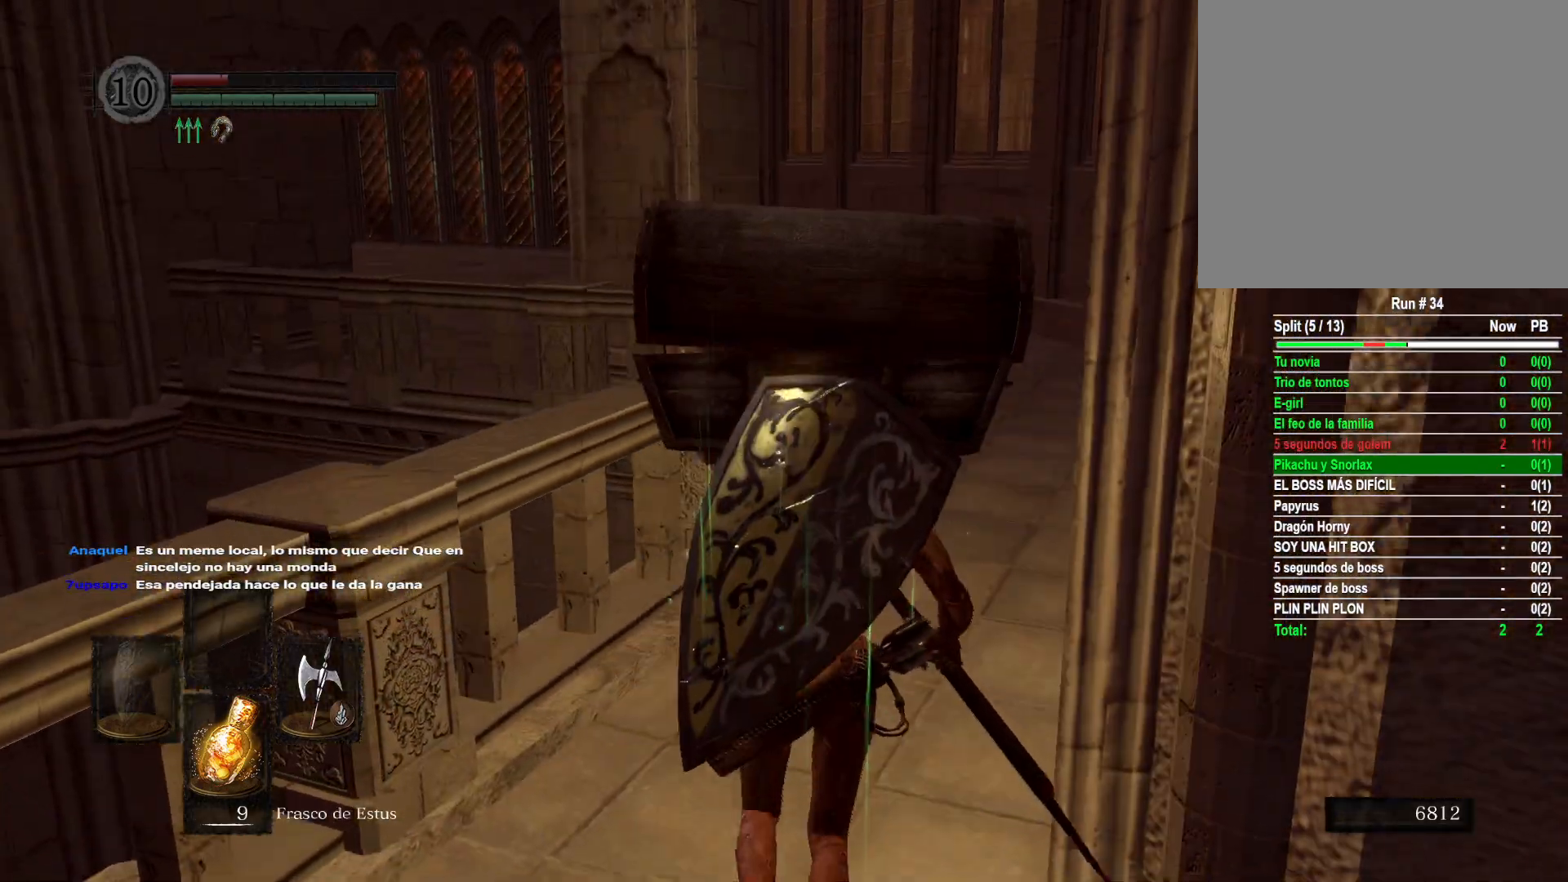
{"buttons": [], "left_stick": "up", "right_stick": "center", "events": []}
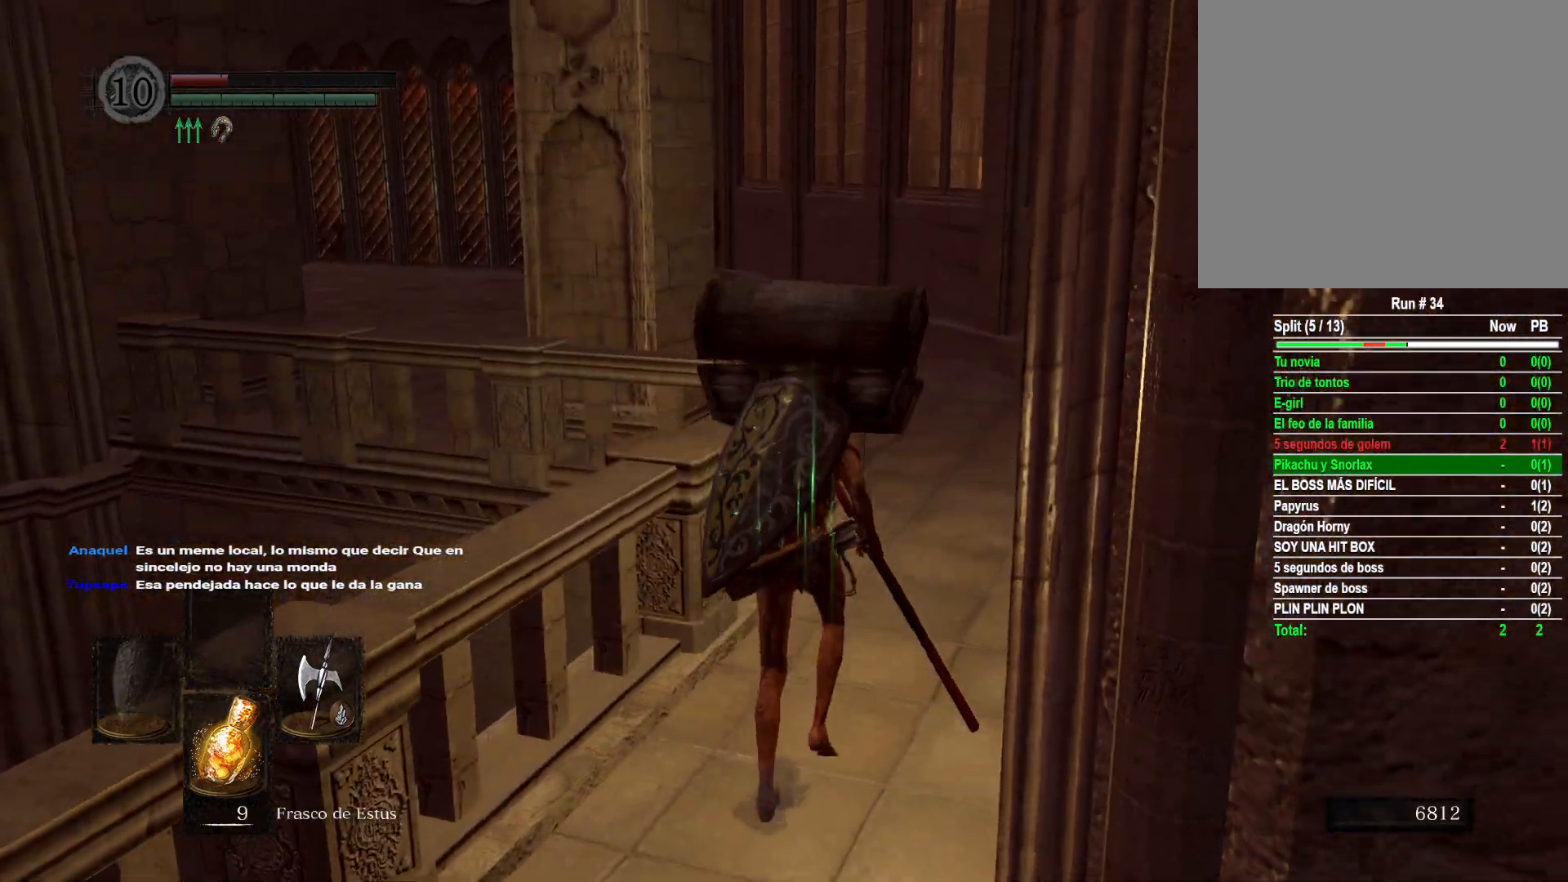
{"buttons": [], "left_stick": "up", "right_stick": "center", "events": []}
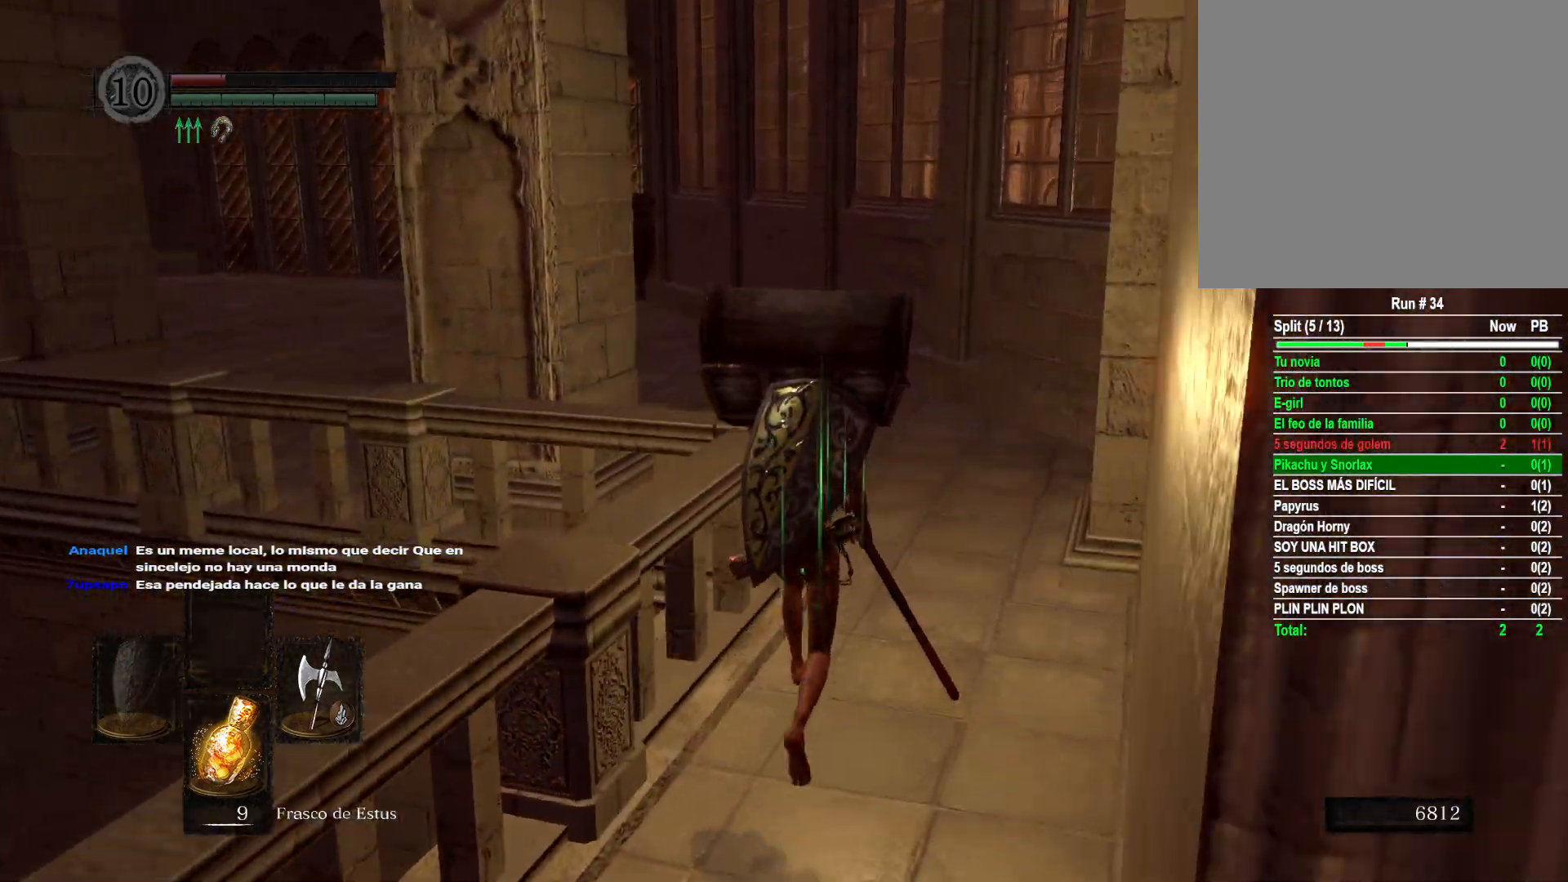
{"buttons": [], "left_stick": "up", "right_stick": "left", "events": [[33, "right_stick", "left"]]}
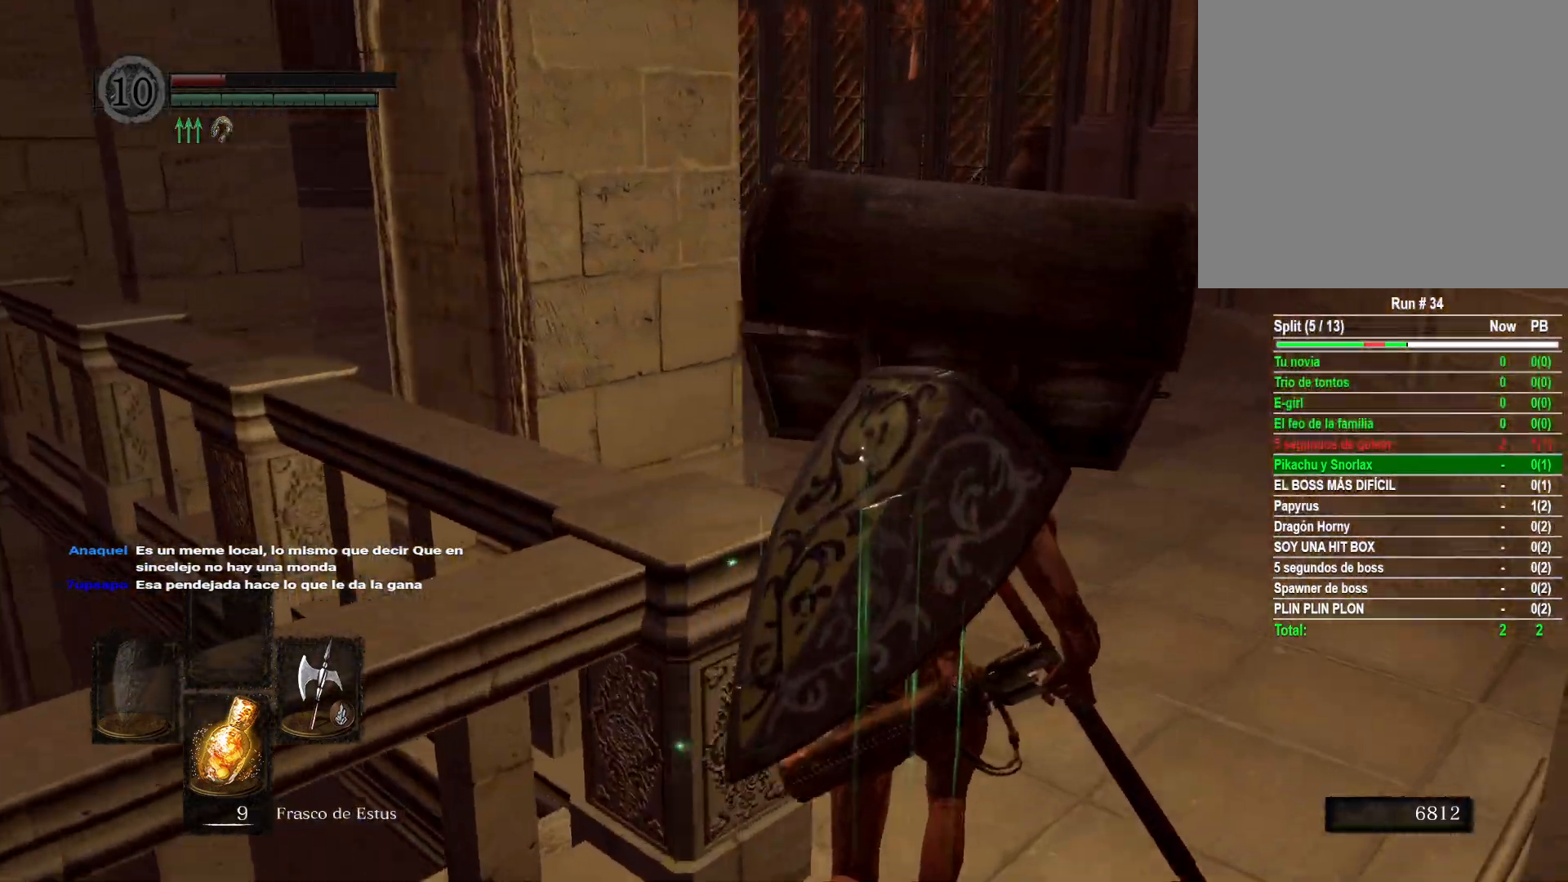
{"buttons": [], "left_stick": "up", "right_stick": "left", "events": [[17, "right_stick", "center"], [250, "right_stick", "left"]]}
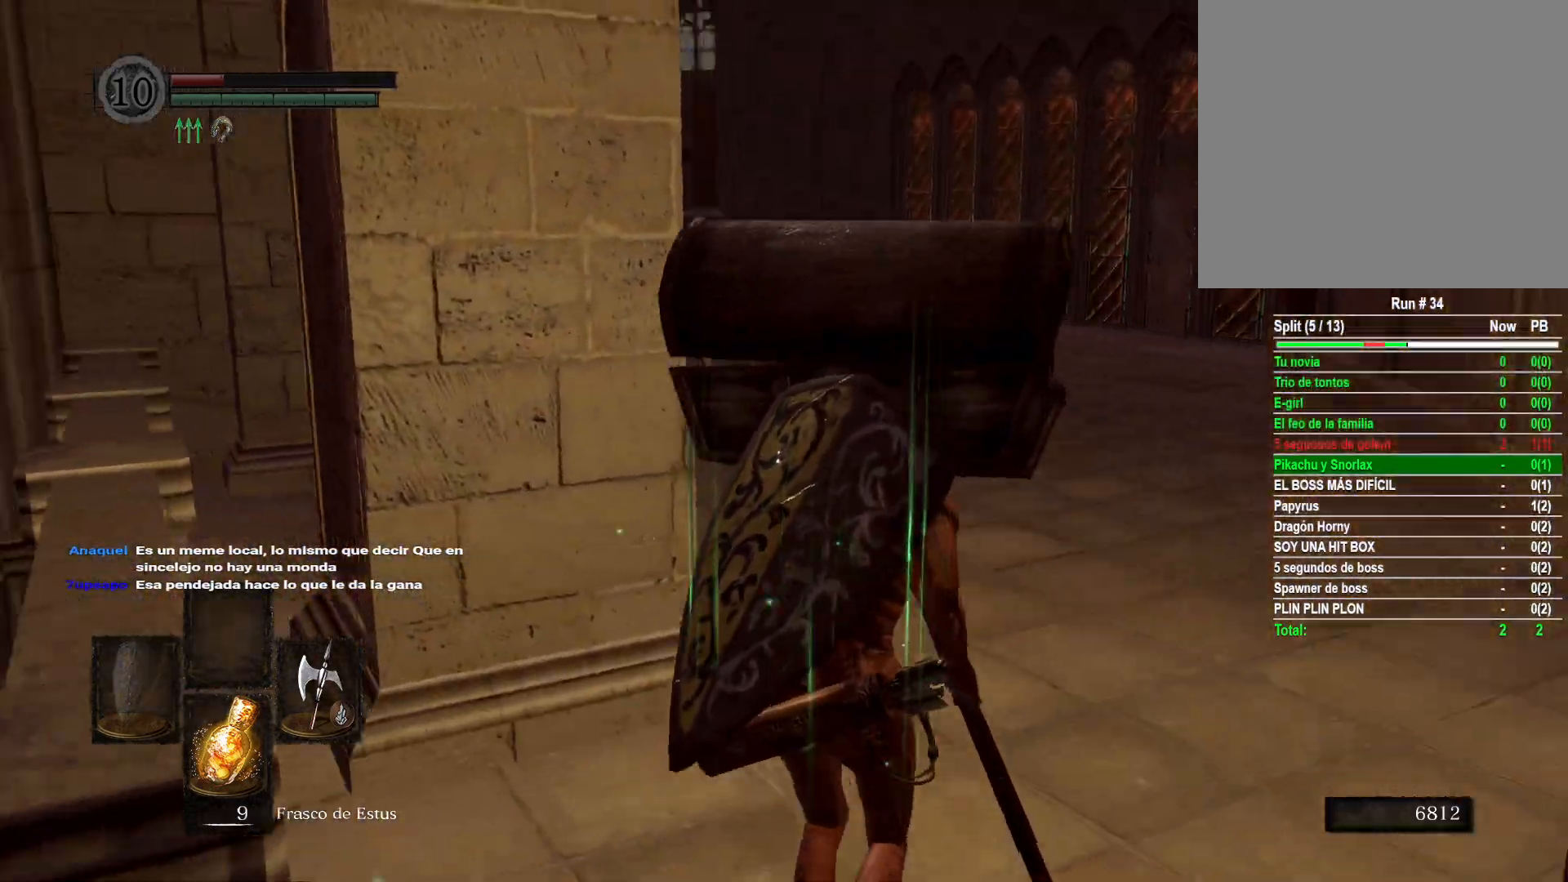
{"buttons": [], "left_stick": "up", "right_stick": "center", "events": [[217, "right_stick", "center"]]}
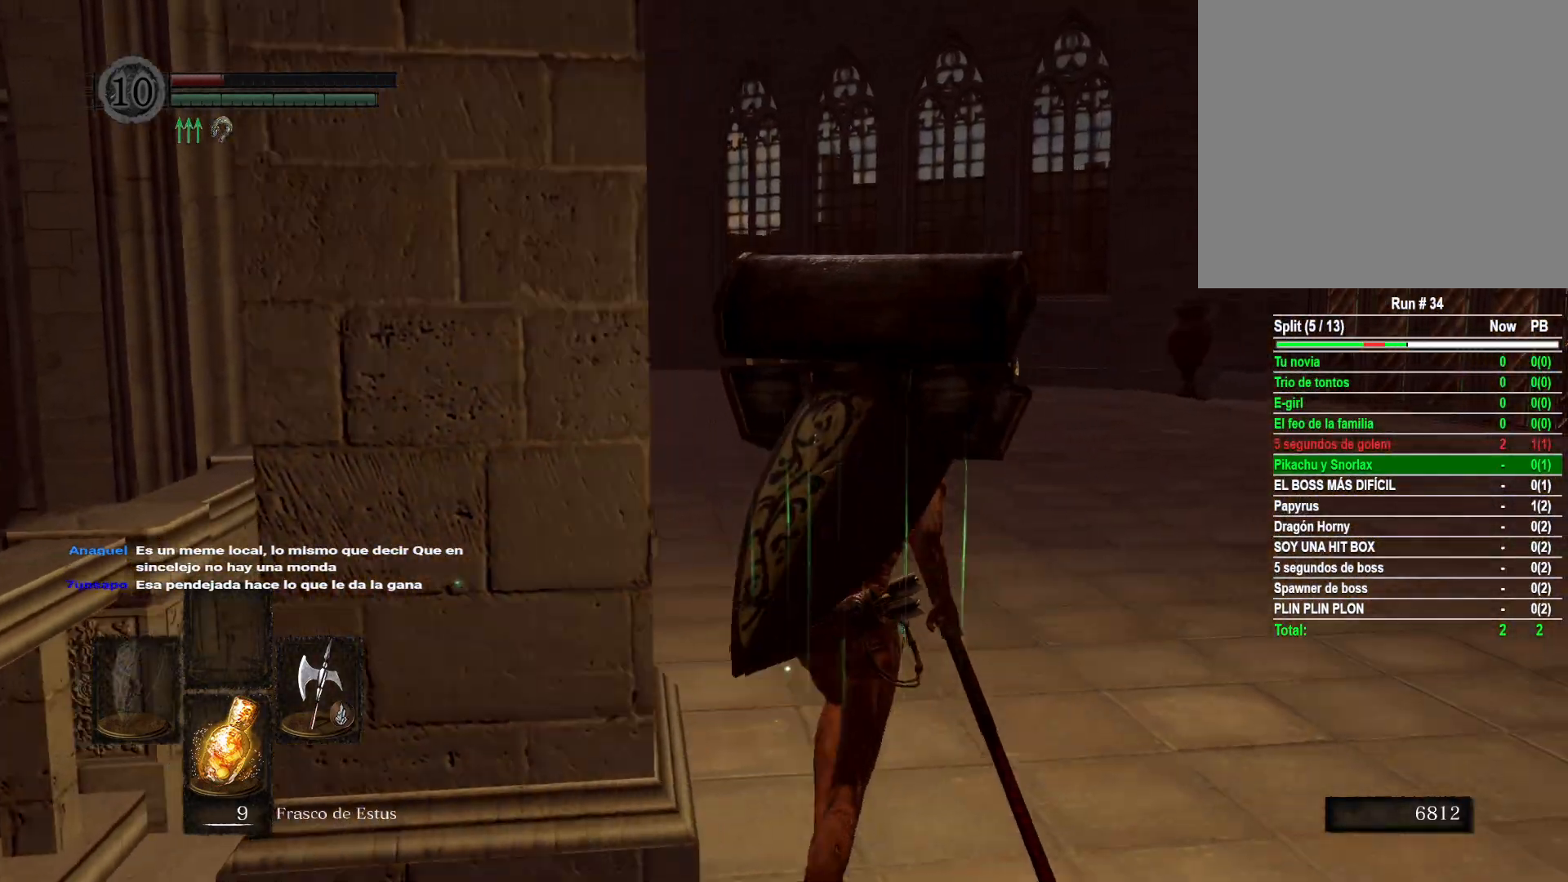
{"buttons": [], "left_stick": "up", "right_stick": "center", "events": [[67, "right_stick", "left"], [417, "right_stick", "center"]]}
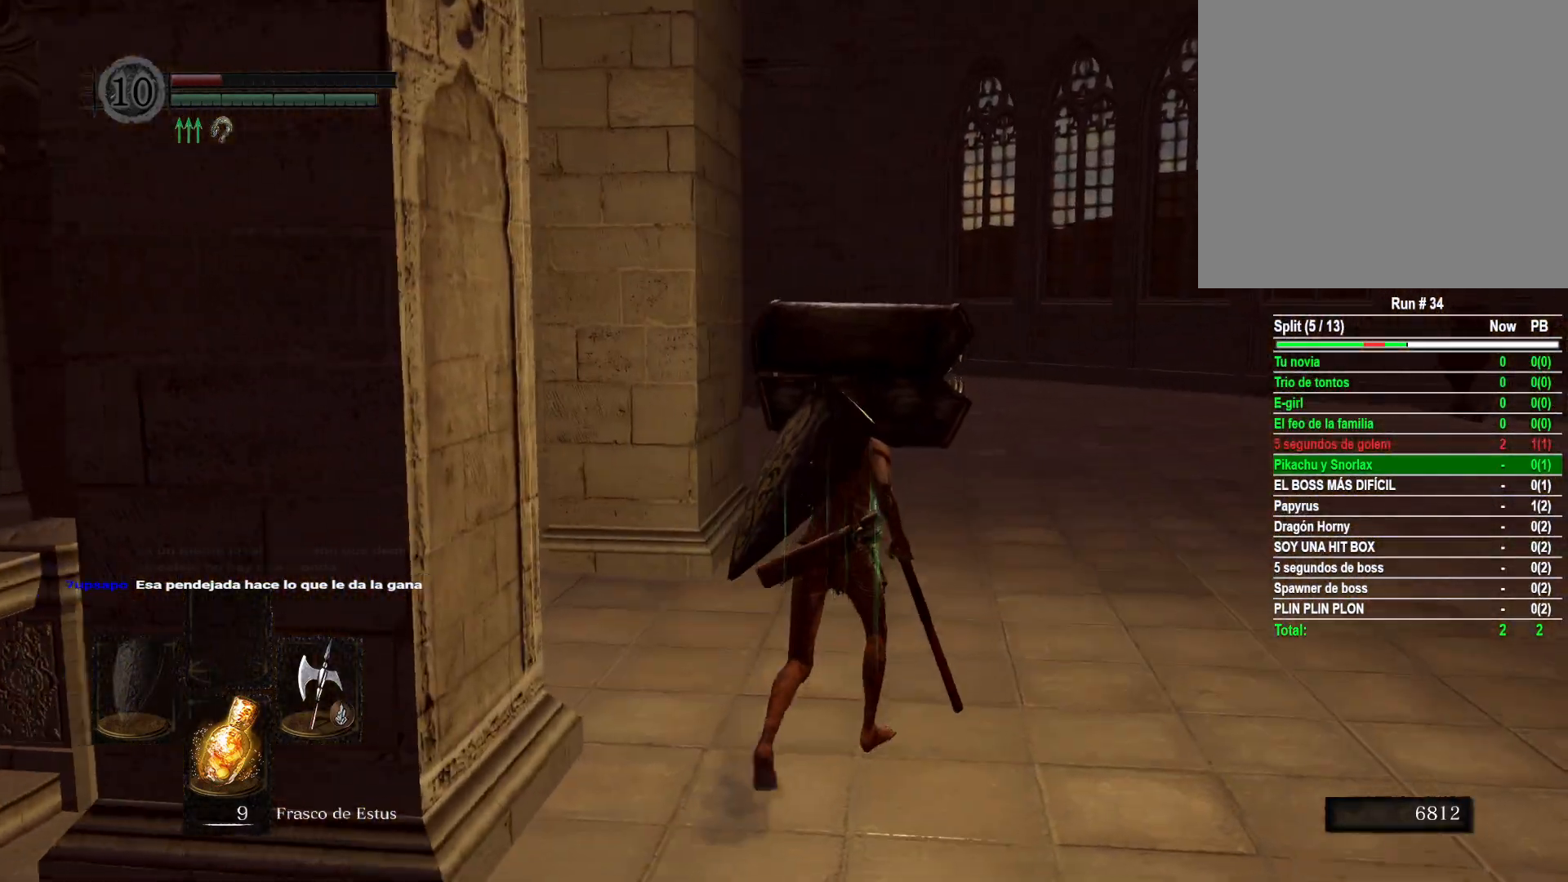
{"buttons": [], "left_stick": "up-right", "right_stick": "center", "events": [[67, "right_stick", "left"], [217, "left_stick", "up-right"], [367, "right_stick", "center"]]}
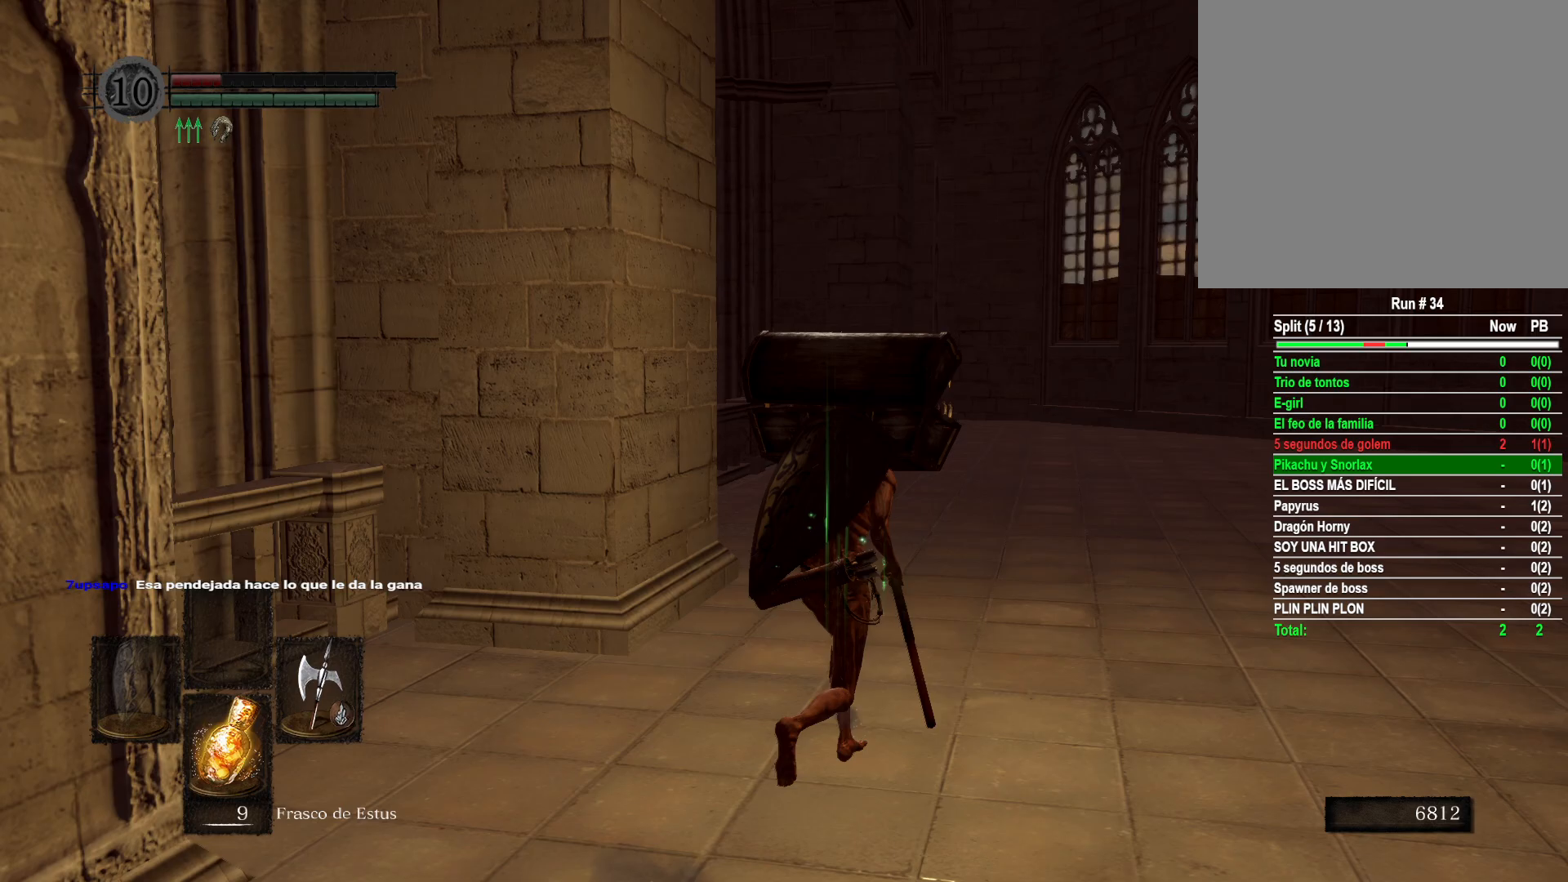
{"buttons": [], "left_stick": "up-right", "right_stick": "center", "events": [[233, "right_stick", "left"], [450, "right_stick", "center"]]}
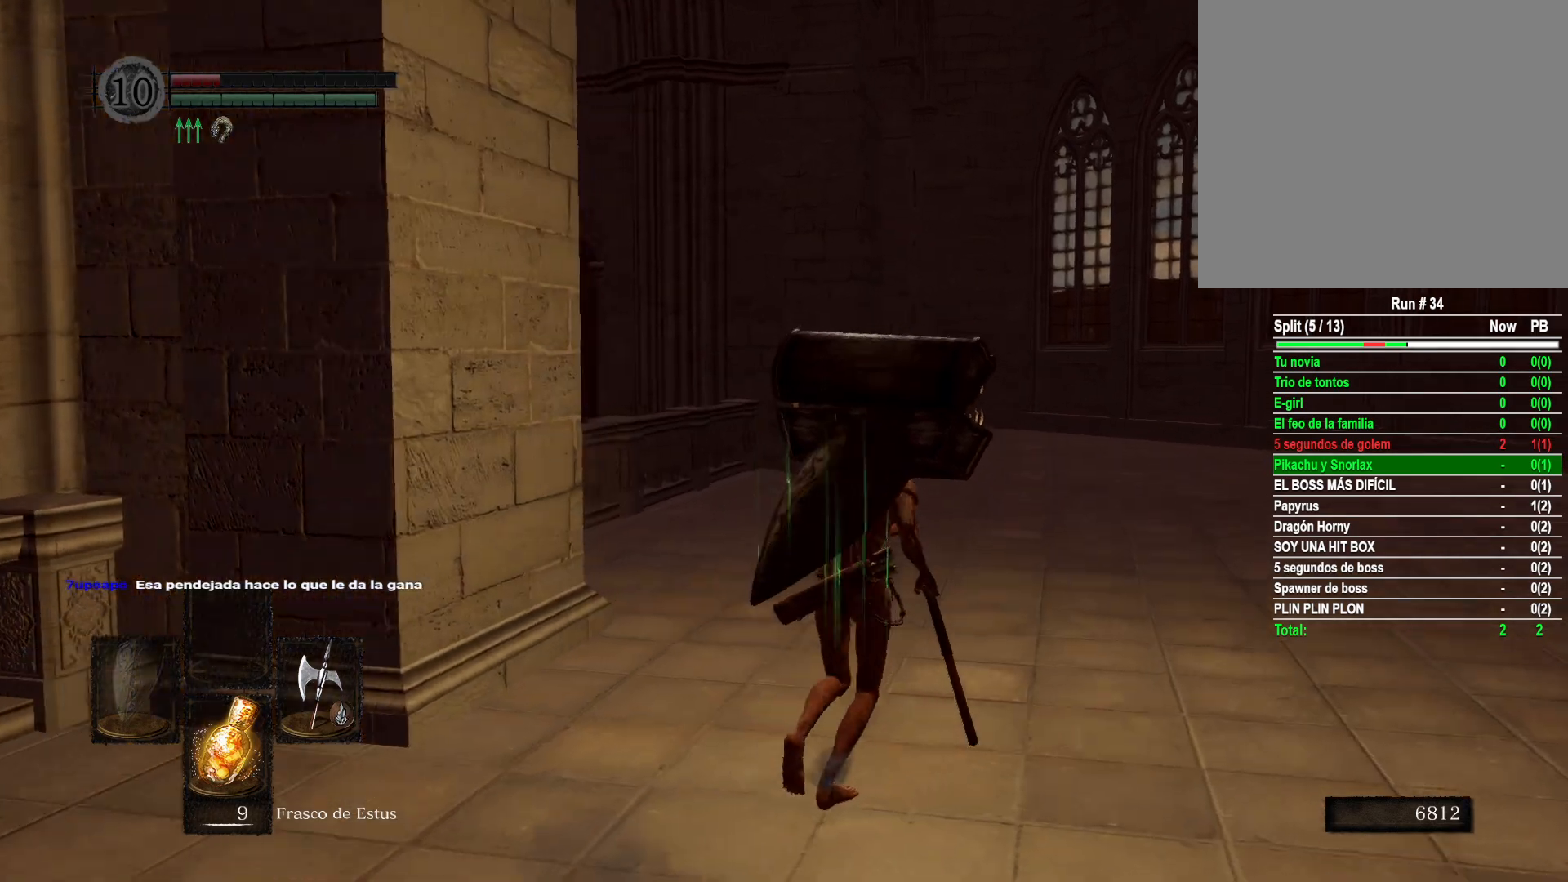
{"buttons": [], "left_stick": "up-right", "right_stick": "center", "events": [[150, "right_stick", "left"], [417, "right_stick", "center"]]}
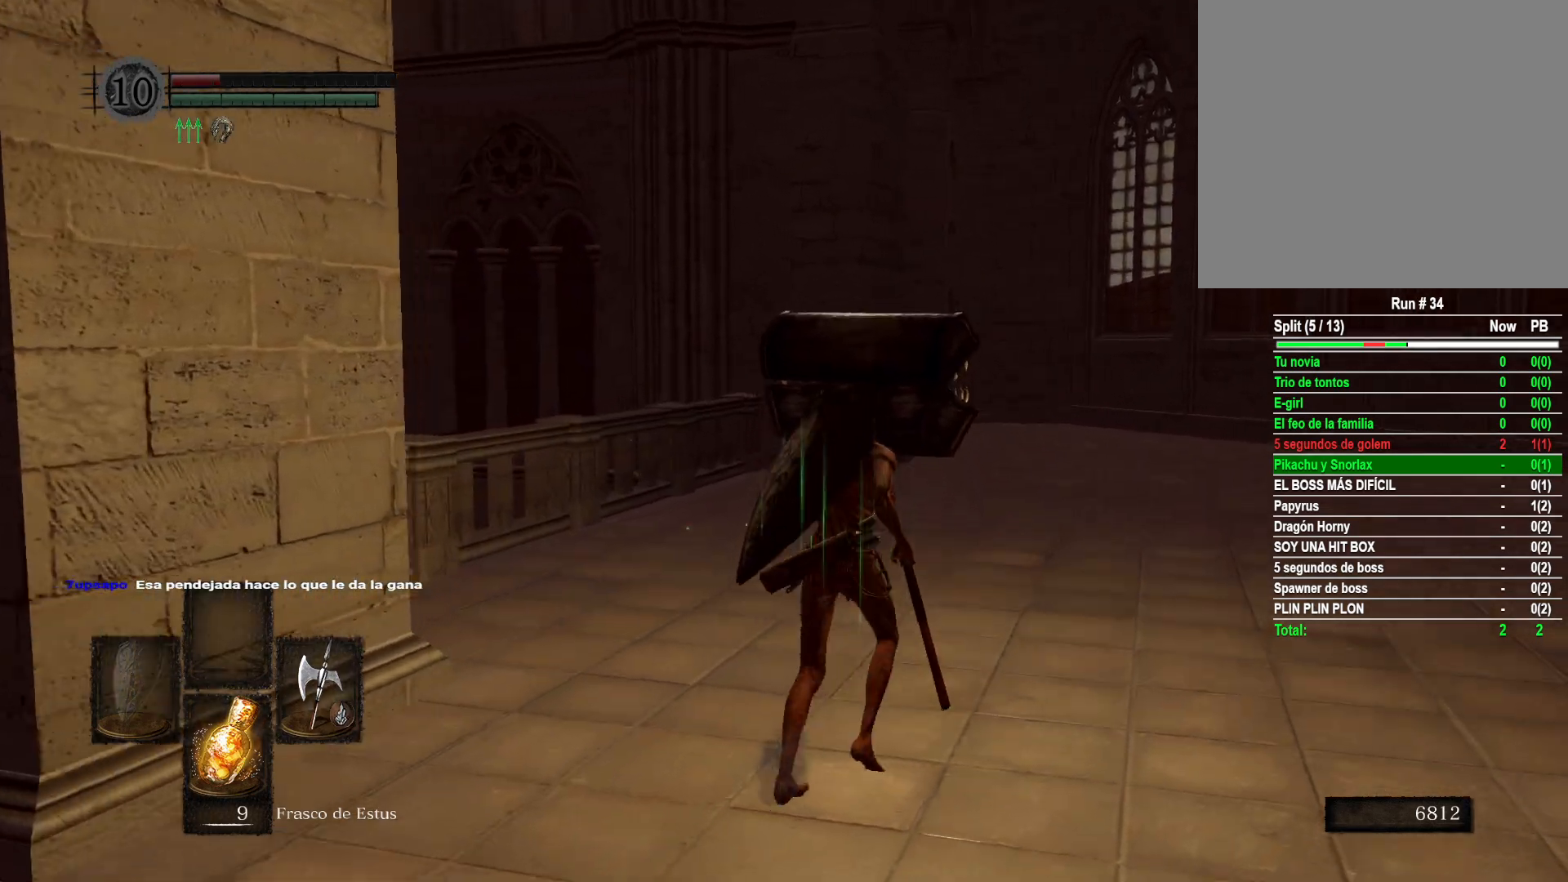
{"buttons": [], "left_stick": "up-right", "right_stick": "left", "events": [[200, "right_stick", "left"]]}
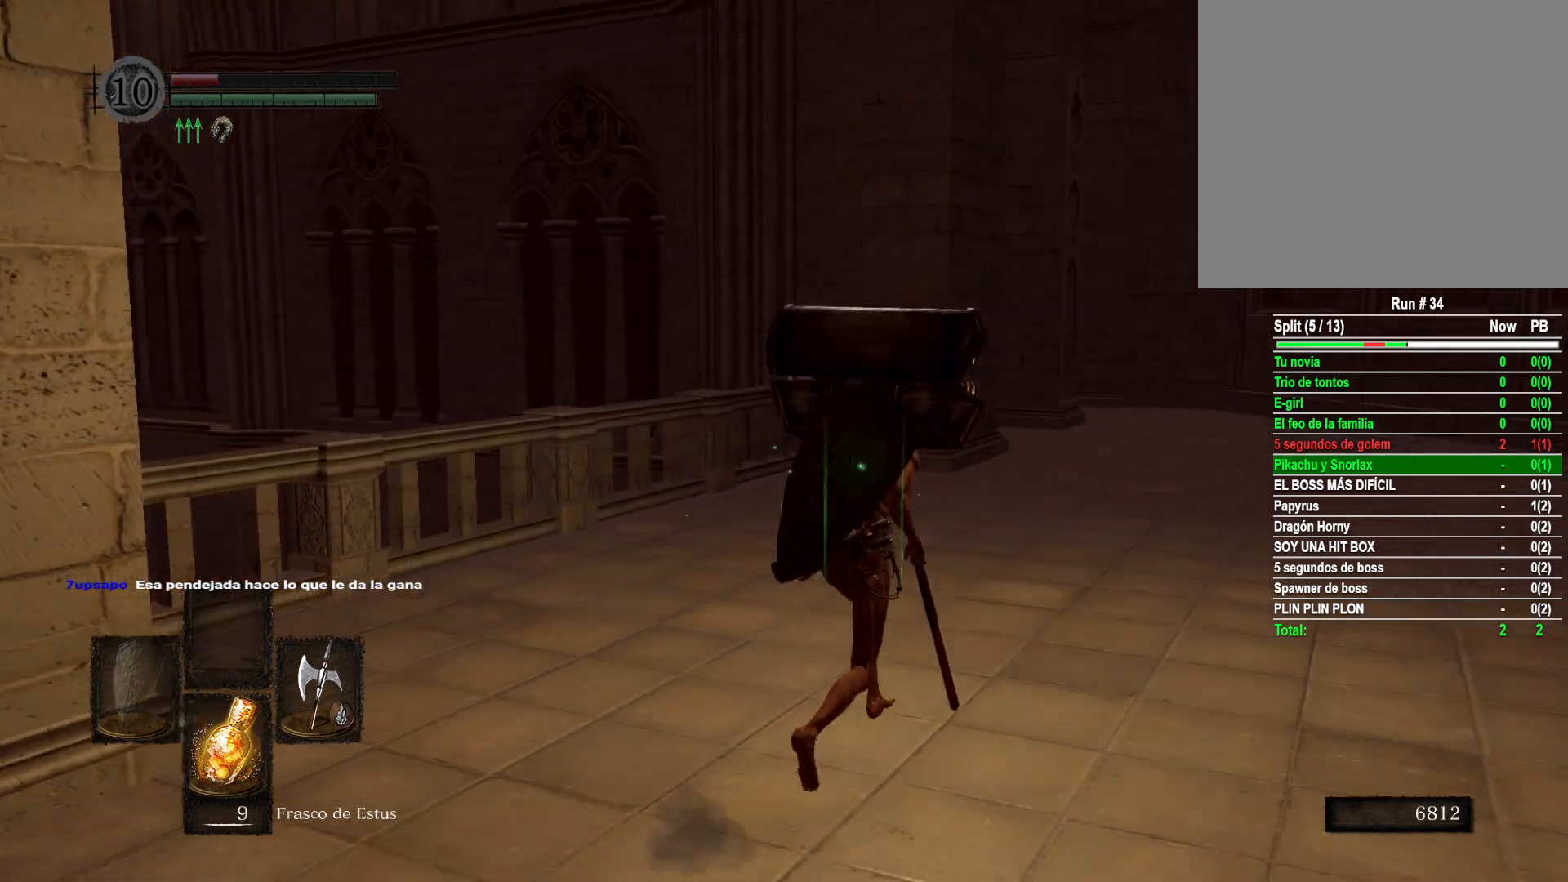
{"buttons": [], "left_stick": "up-right", "right_stick": "left", "events": [[17, "right_stick", "center"], [383, "right_stick", "left"]]}
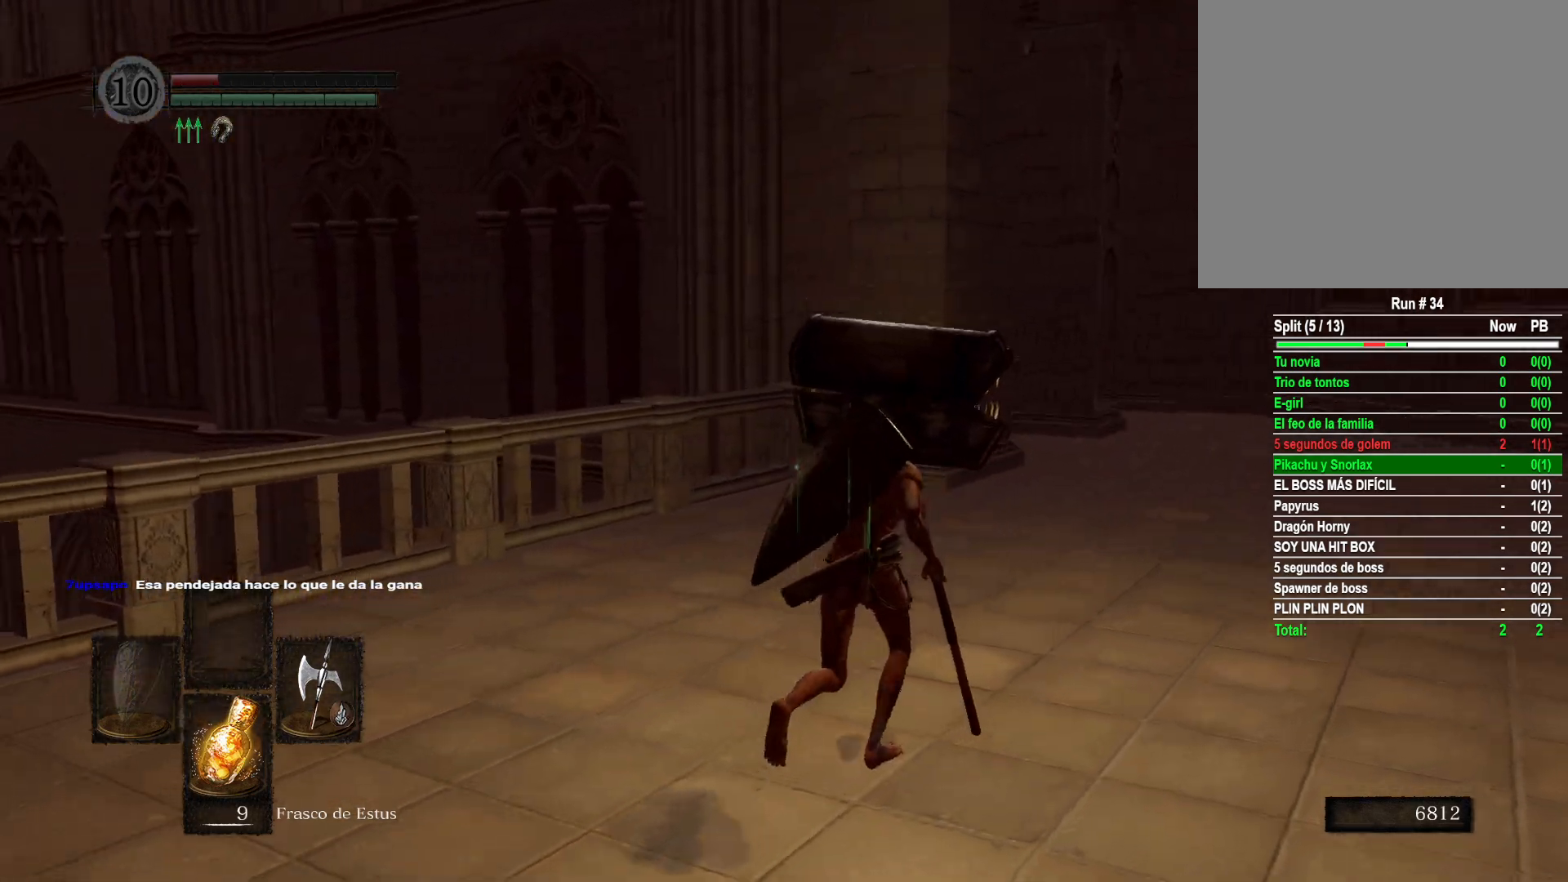
{"buttons": [], "left_stick": "up-right", "right_stick": "left", "events": [[133, "right_stick", "center"], [500, "right_stick", "left"]]}
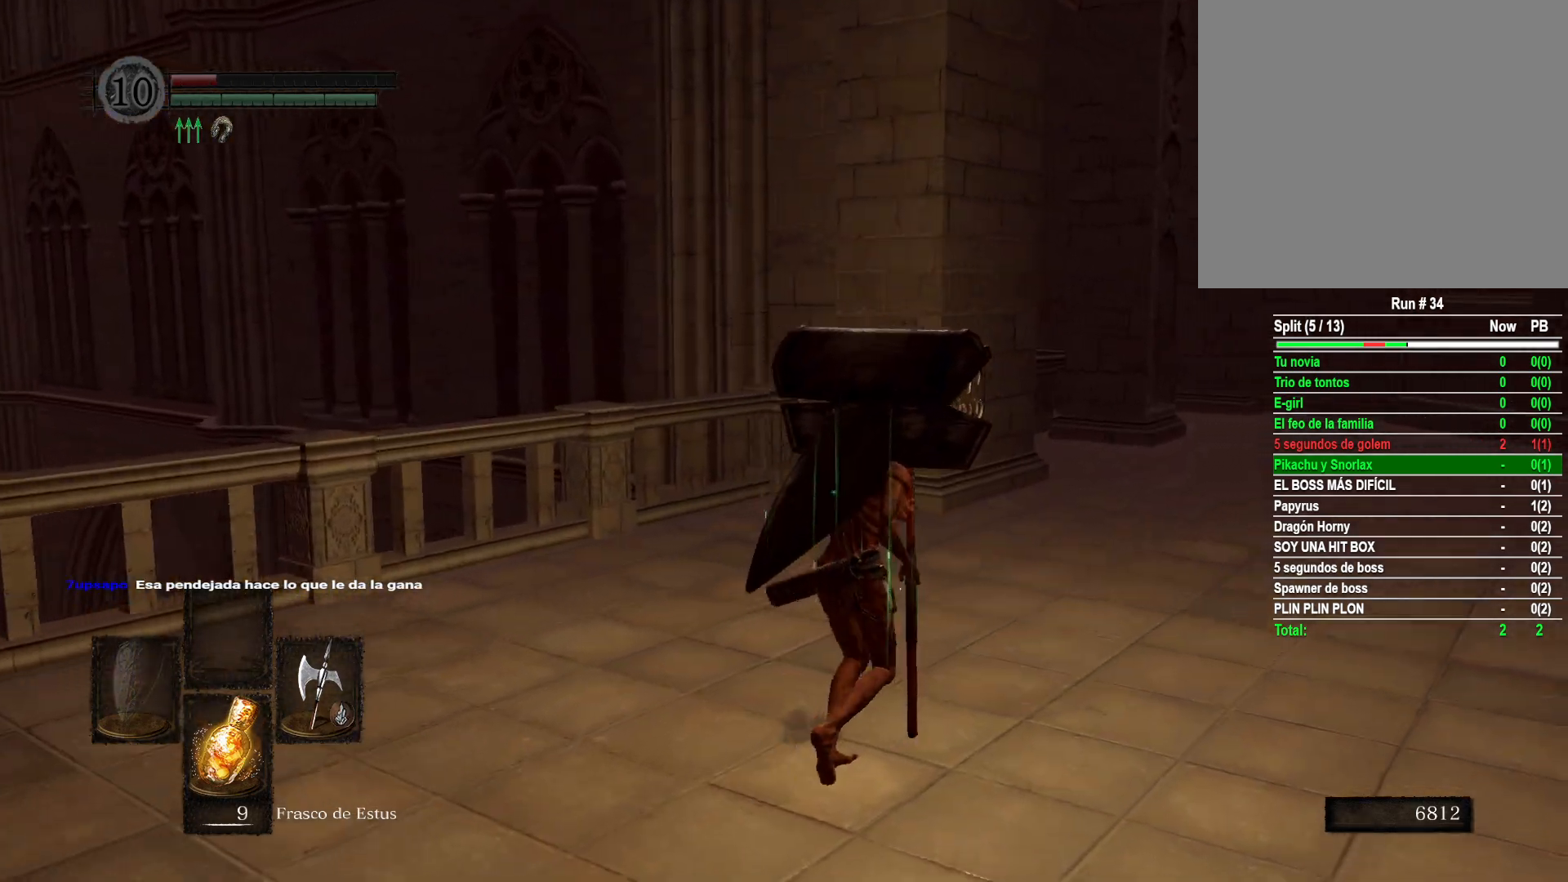
{"buttons": [], "left_stick": "up-right", "right_stick": "center", "events": [[200, "right_stick", "center"]]}
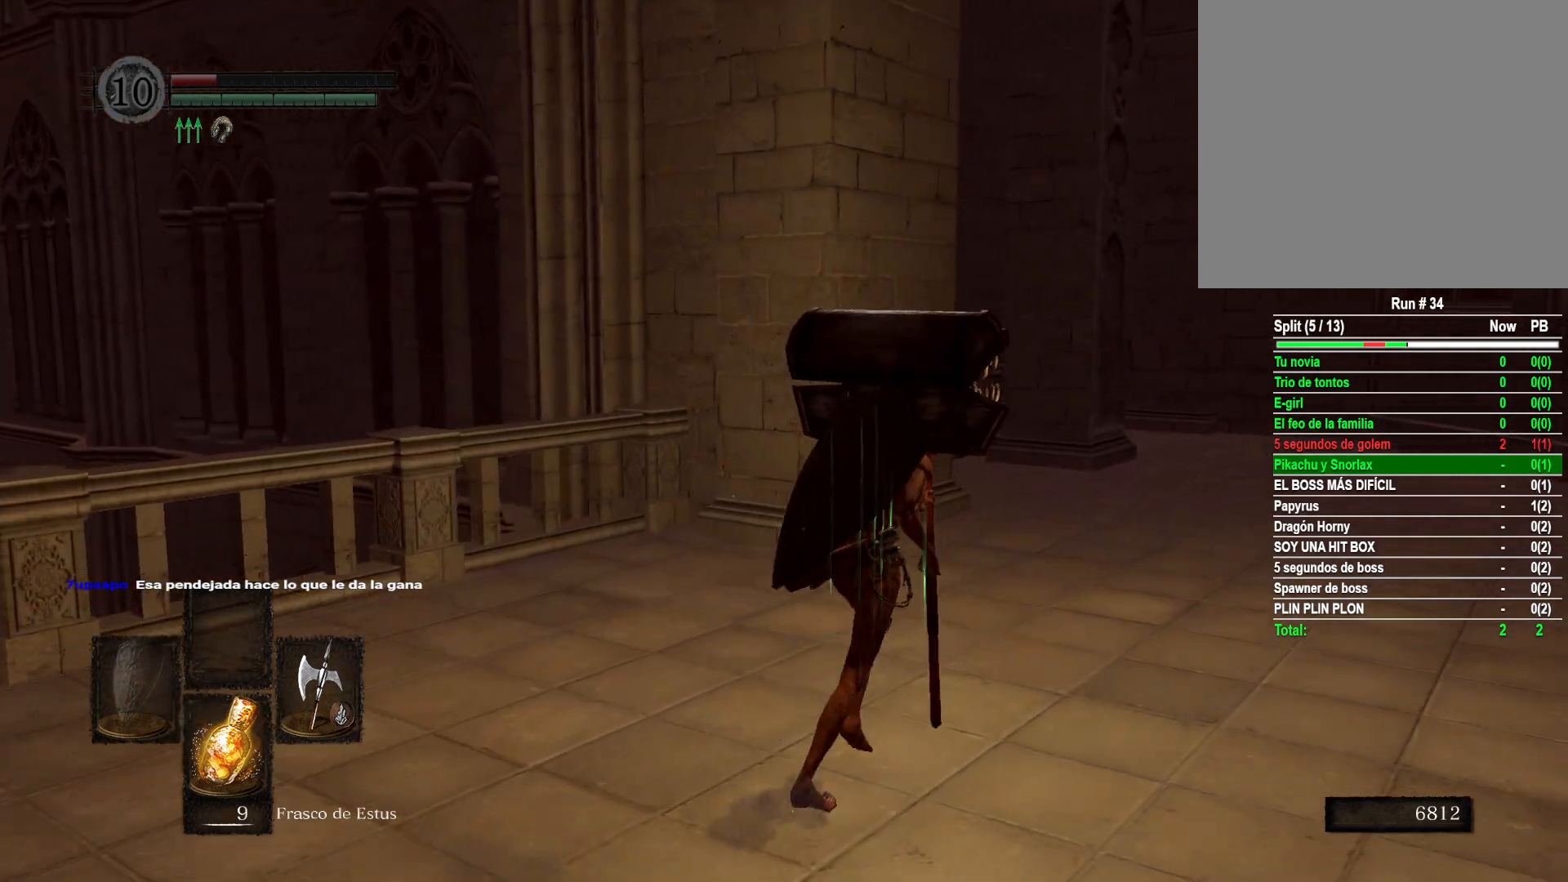
{"buttons": [], "left_stick": "up-right", "right_stick": "center", "events": [[83, "right_stick", "left"], [333, "right_stick", "center"]]}
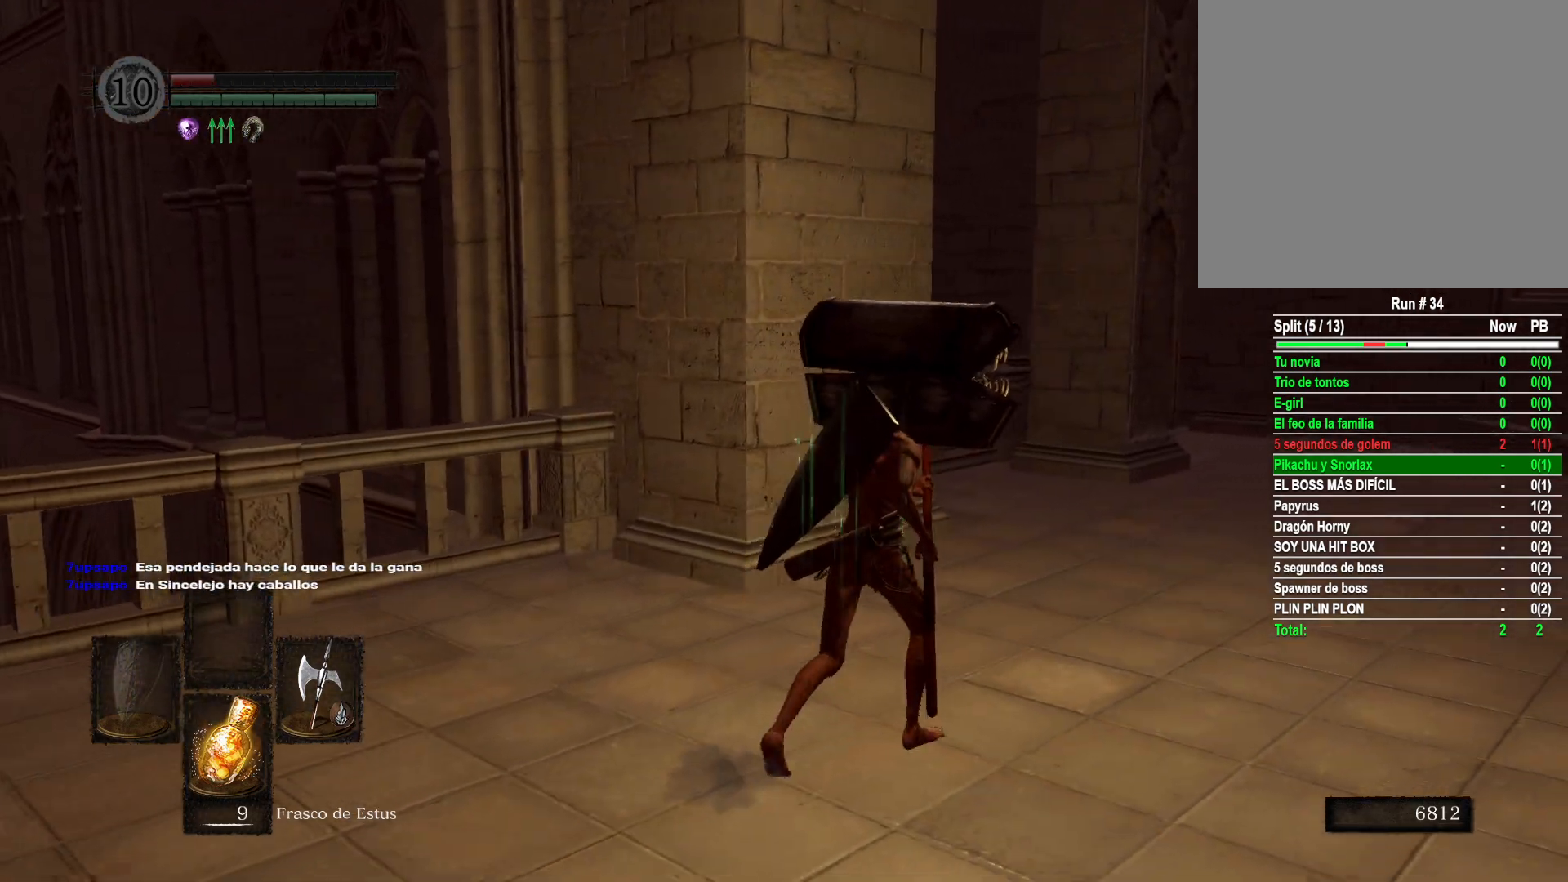
{"buttons": [], "left_stick": "up-right", "right_stick": "left", "events": [[483, "right_stick", "left"]]}
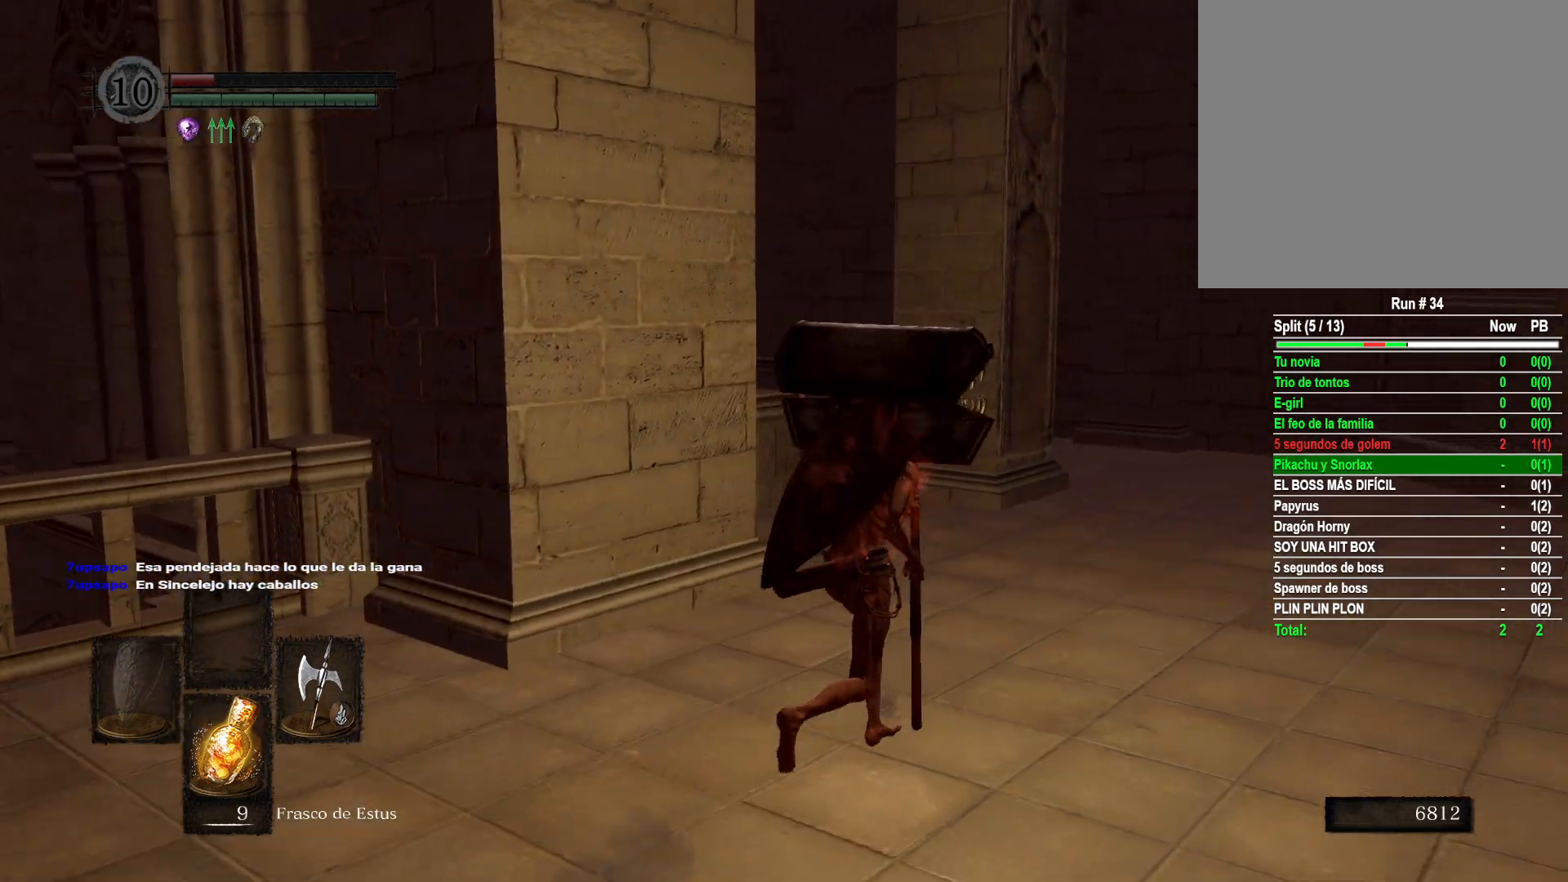
{"buttons": [], "left_stick": "up-right", "right_stick": "center", "events": [[200, "right_stick", "center"]]}
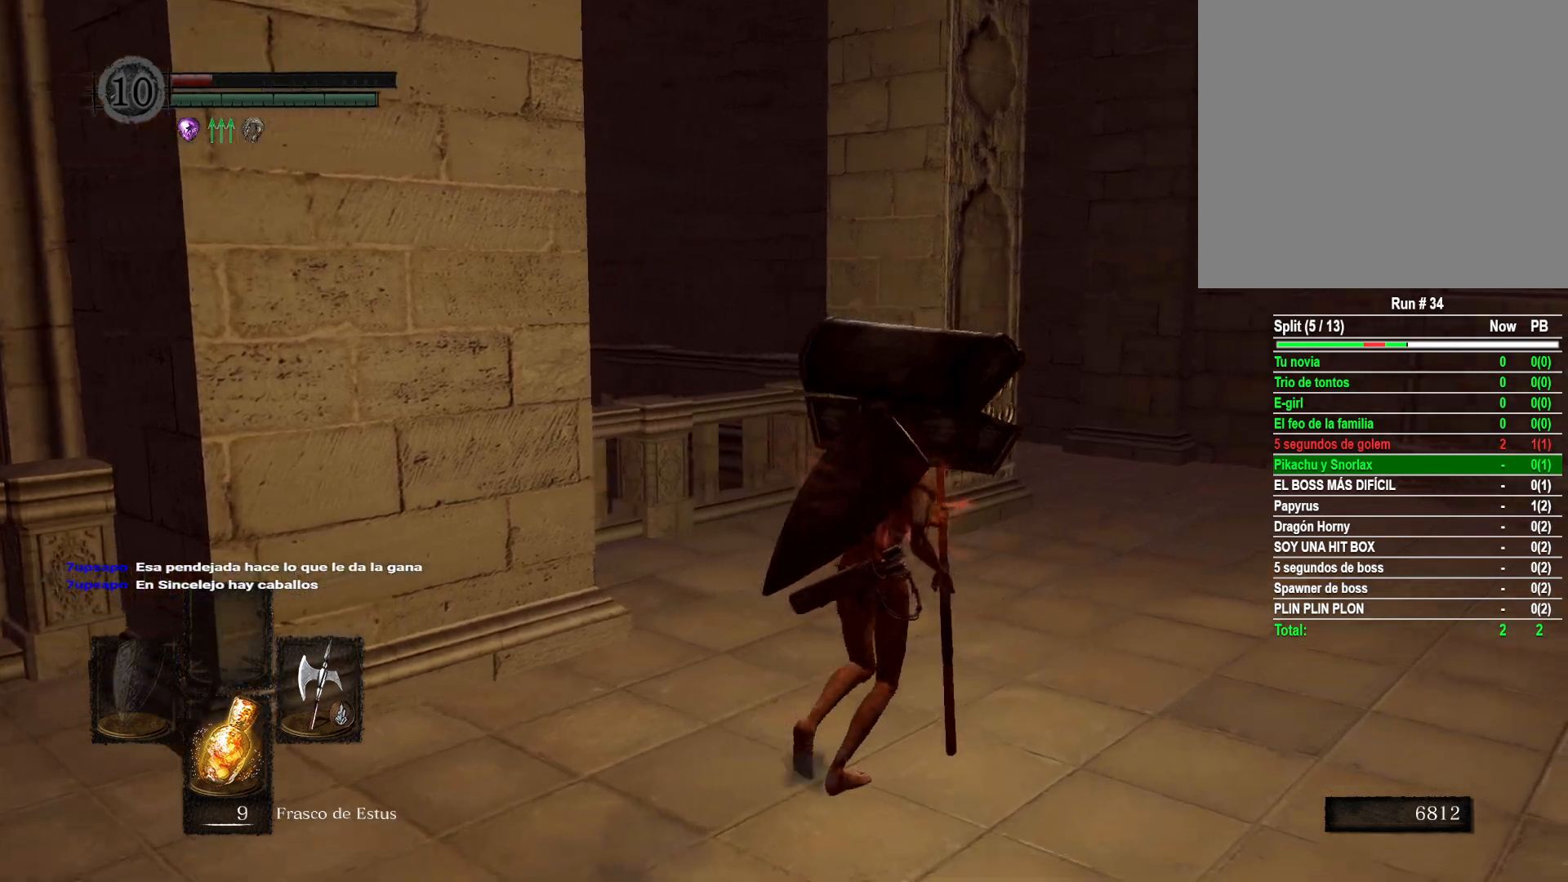
{"buttons": [], "left_stick": "up-right", "right_stick": "center", "events": [[67, "right_stick", "left"], [483, "right_stick", "center"]]}
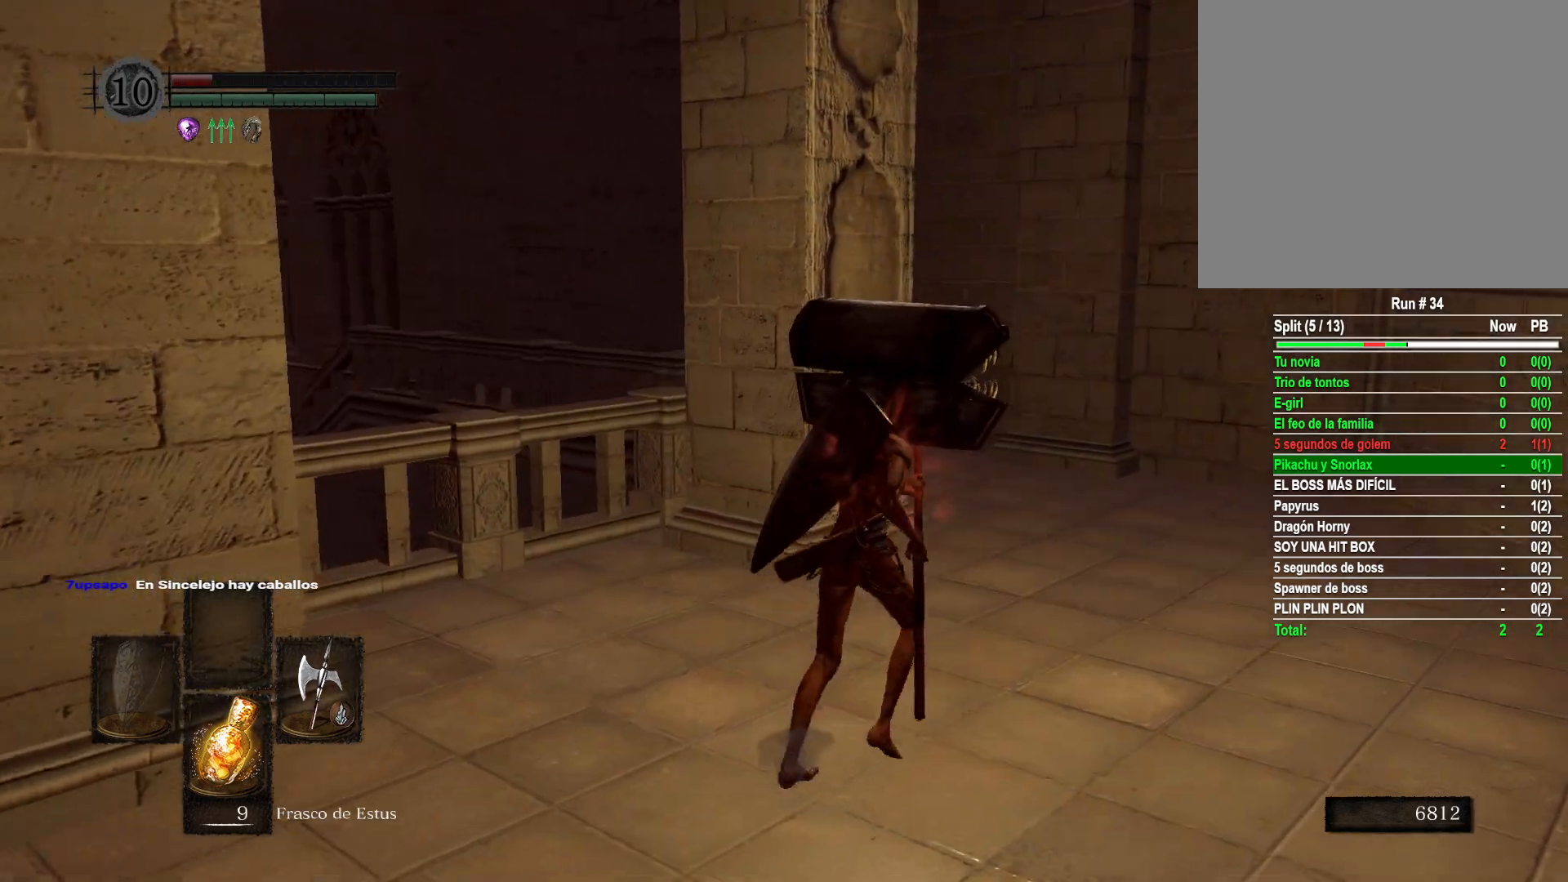
{"buttons": [], "left_stick": "up-right", "right_stick": "down-left", "events": [[283, "right_stick", "down-left"]]}
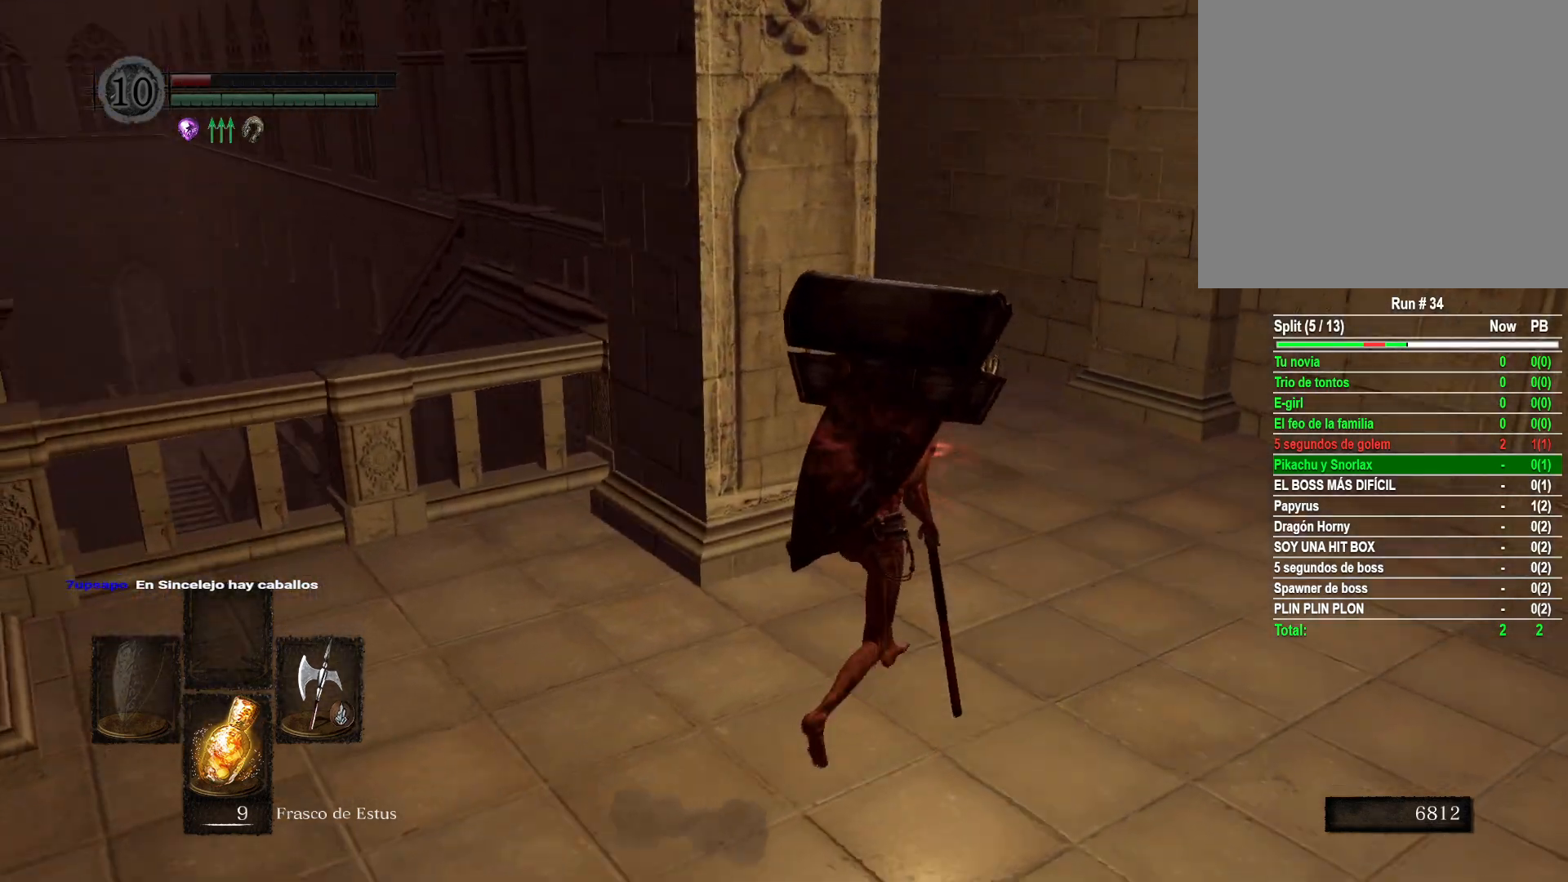
{"buttons": [], "left_stick": "up-right", "right_stick": "left", "events": [[33, "right_stick", "center"], [350, "right_stick", "left"]]}
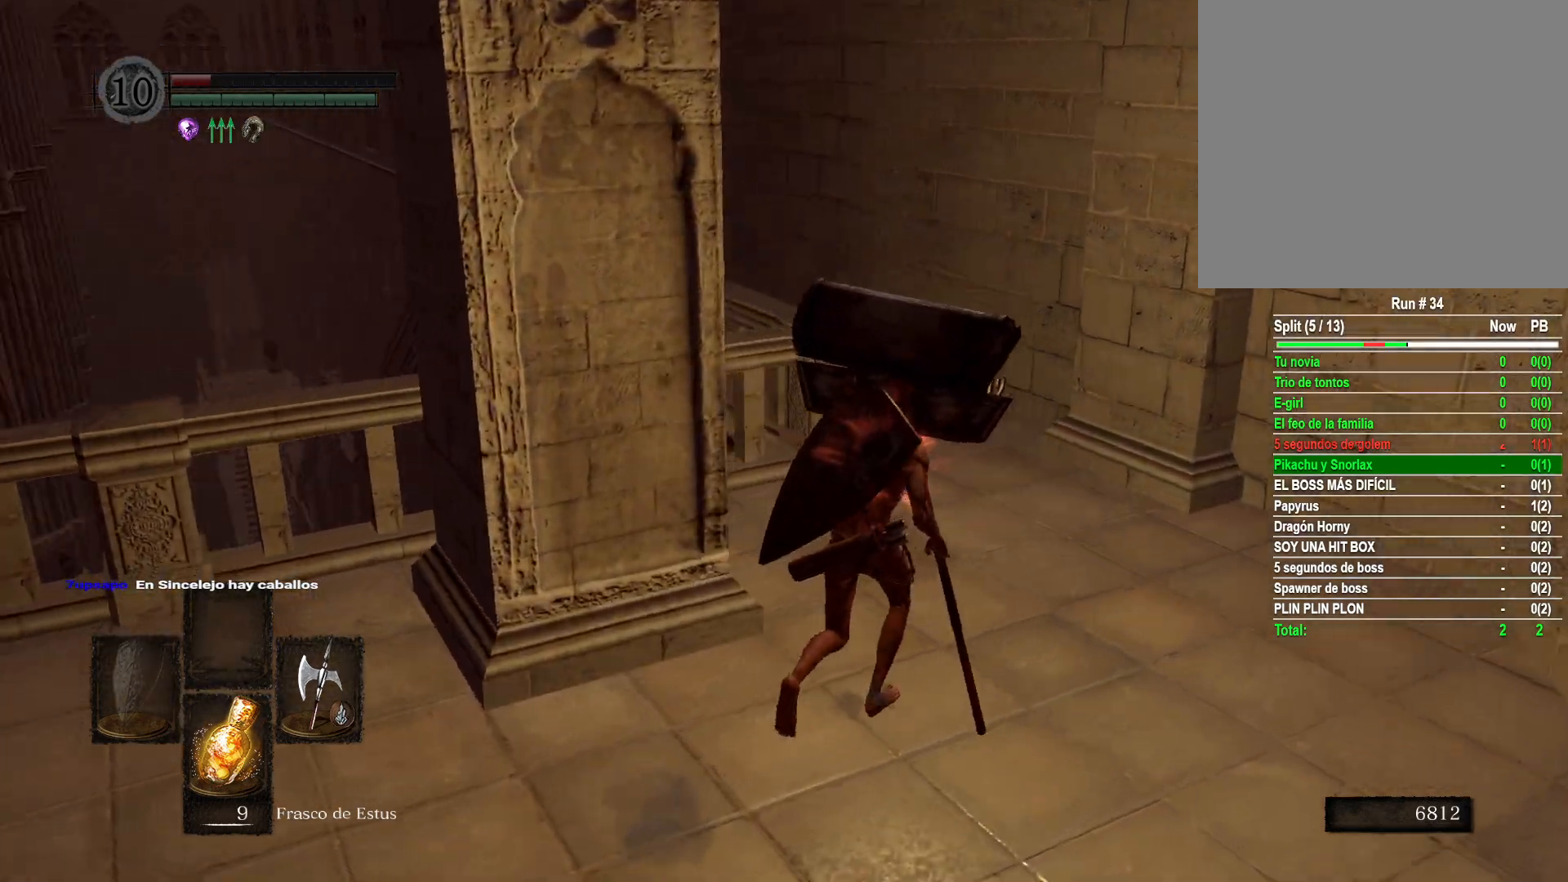
{"buttons": [], "left_stick": "up", "right_stick": "left", "events": [[50, "left_stick", "up"], [150, "right_stick", "center"], [433, "right_stick", "left"]]}
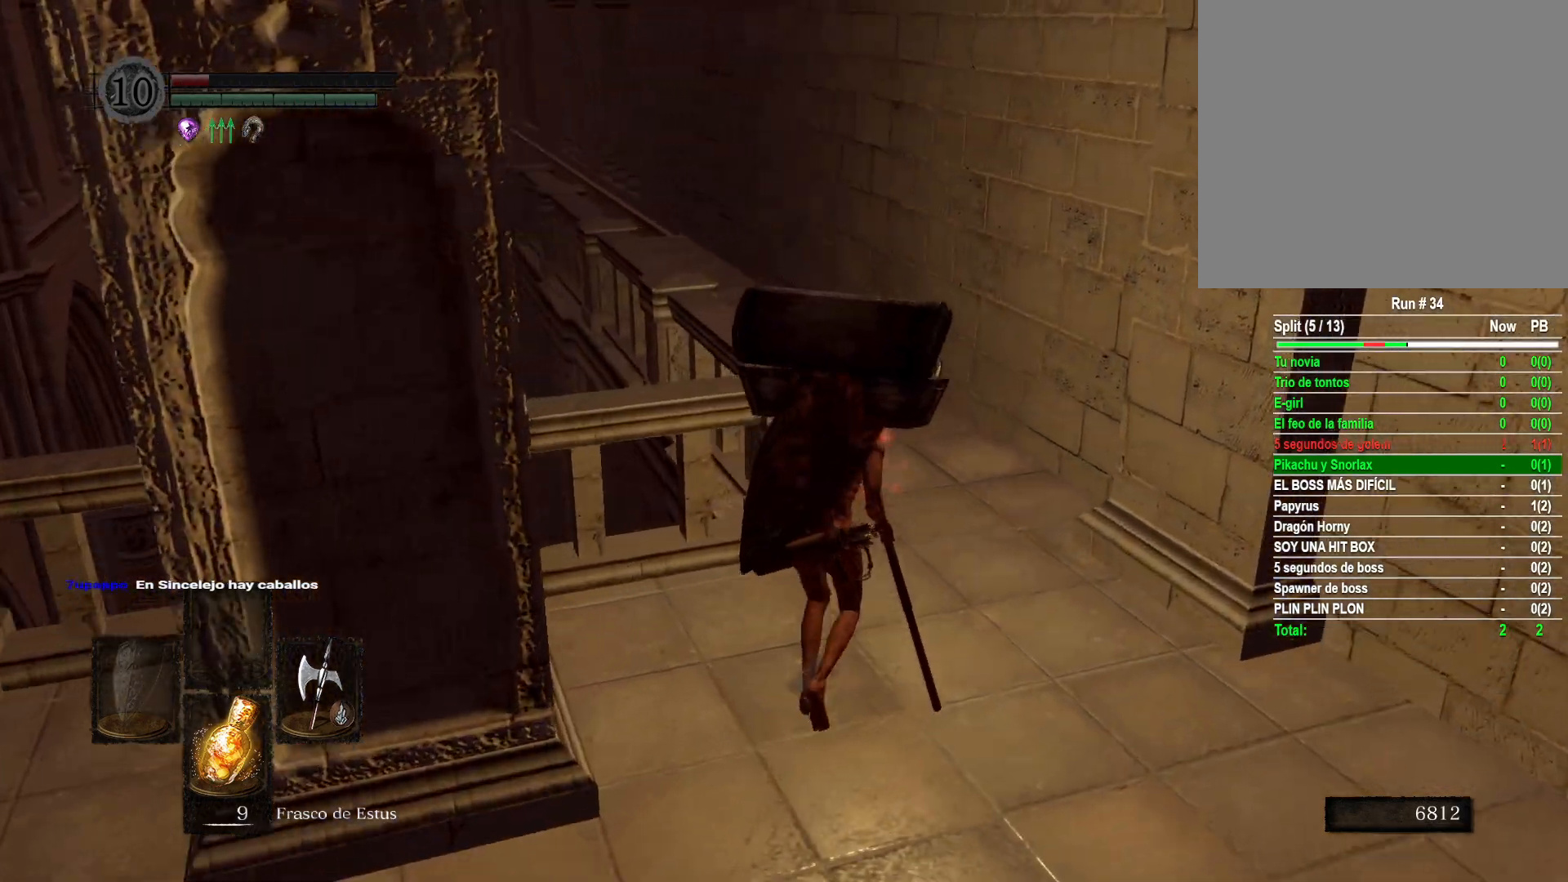
{"buttons": [], "left_stick": "up", "right_stick": "down-left", "events": [[233, "right_stick", "center"], [450, "right_stick", "down-left"]]}
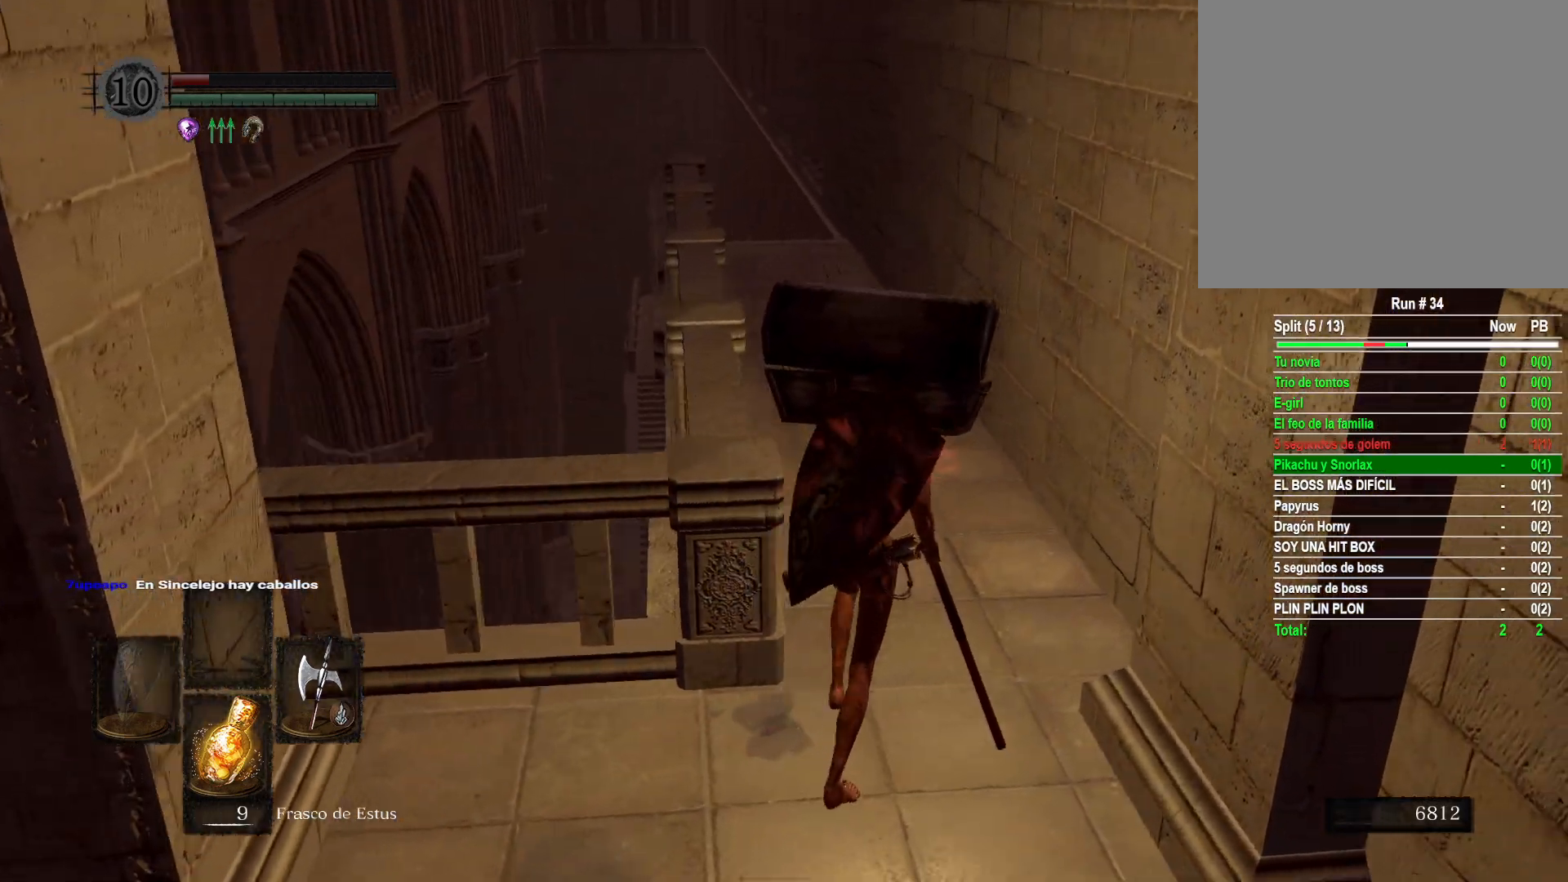
{"buttons": [], "left_stick": "up", "right_stick": "center", "events": [[150, "right_stick", "center"]]}
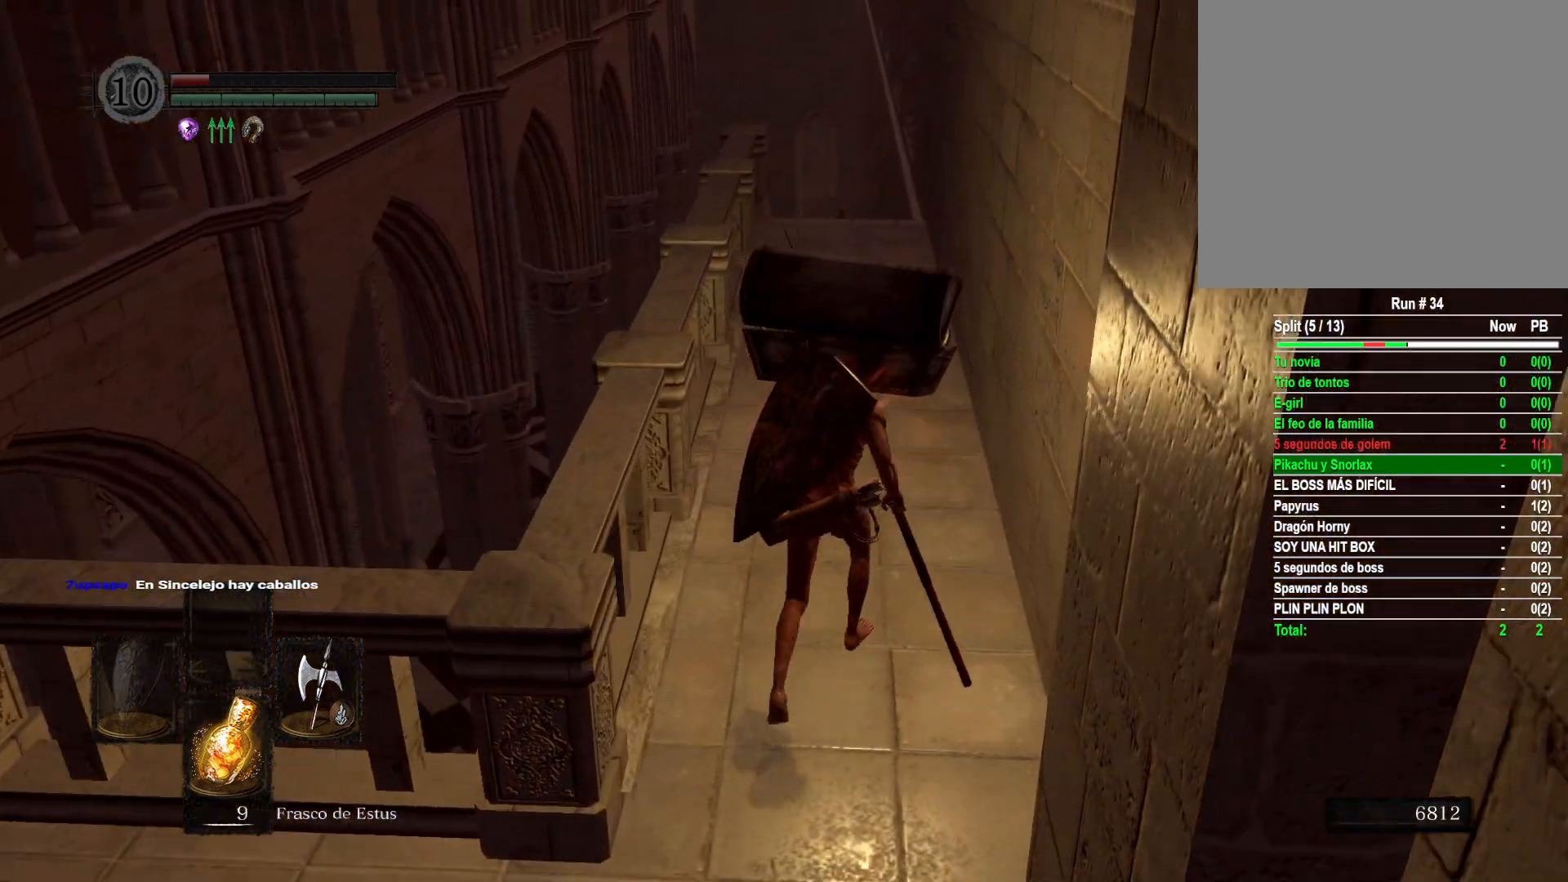
{"buttons": [], "left_stick": "up", "right_stick": "center", "events": []}
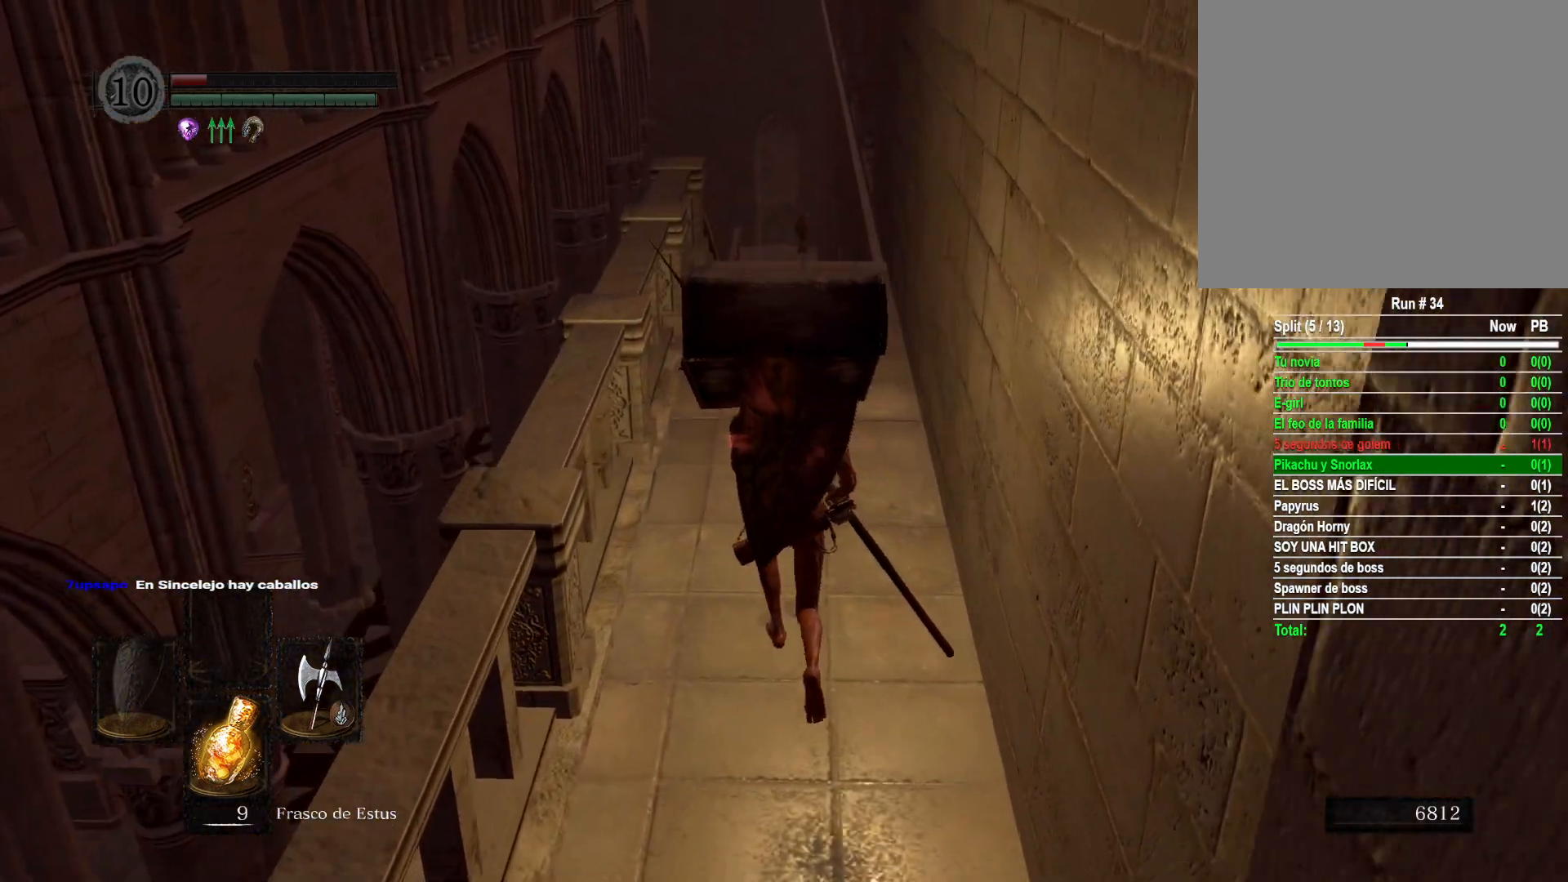
{"buttons": [], "left_stick": "up", "right_stick": "center", "events": []}
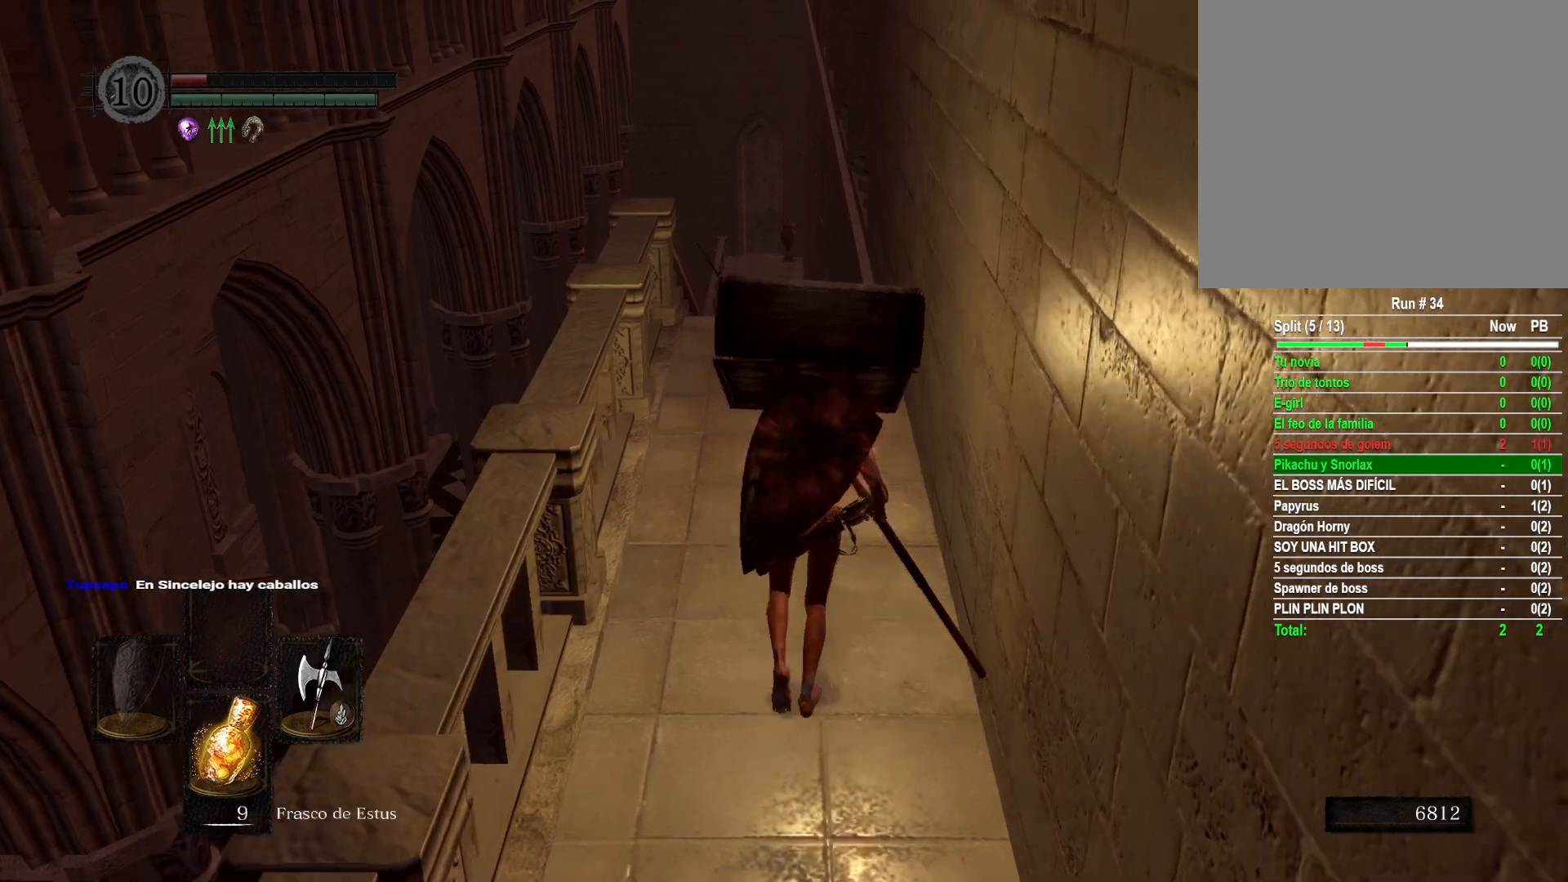
{"buttons": [], "left_stick": "up", "right_stick": "center", "events": [[50, "right_stick", "down"], [233, "right_stick", "center"]]}
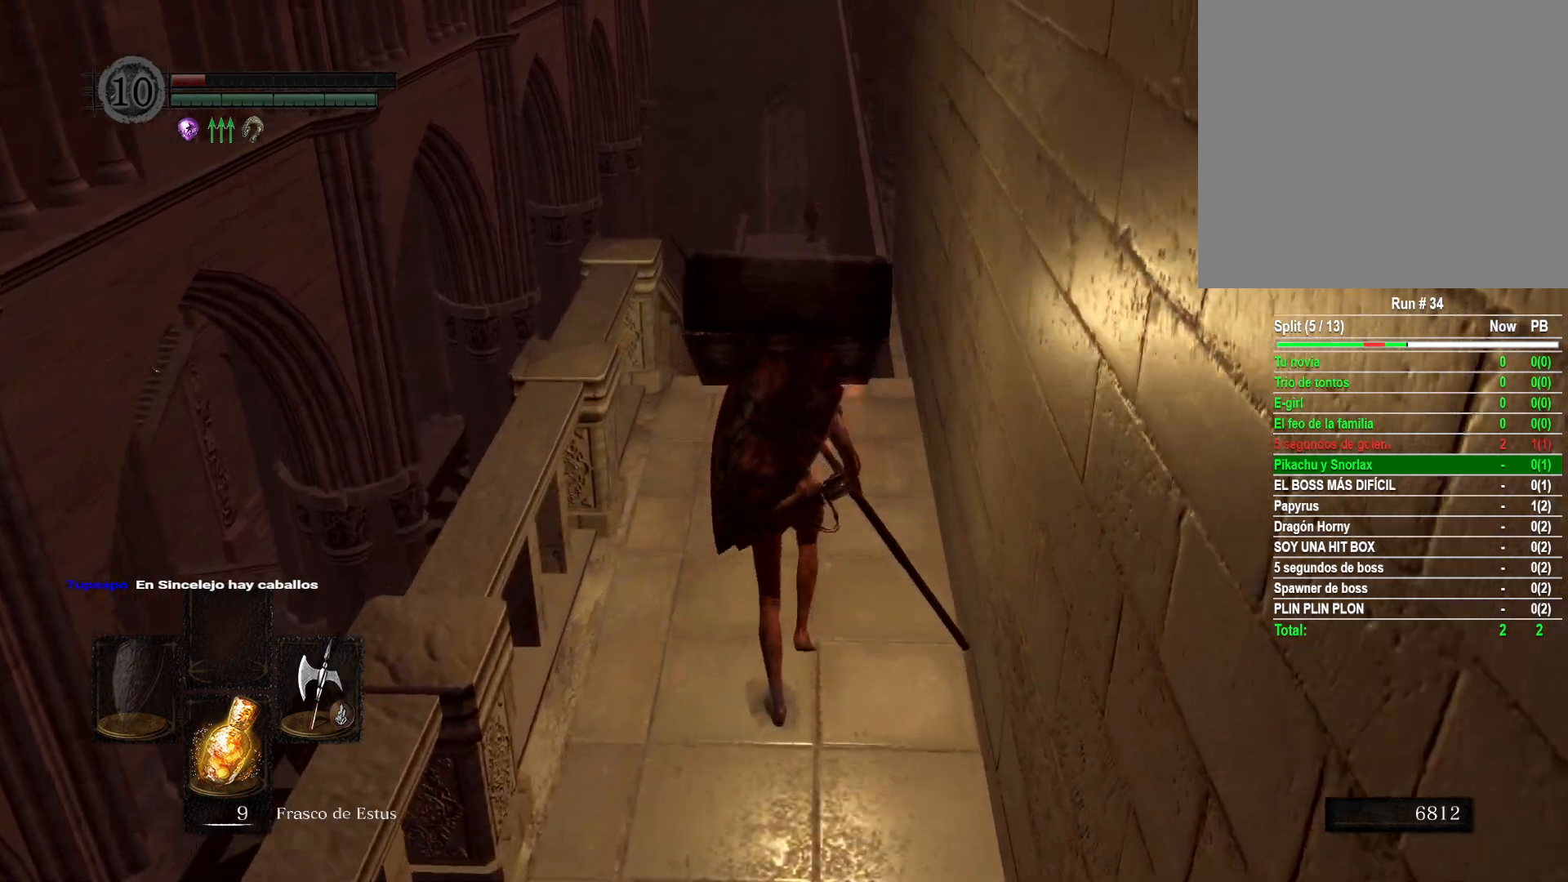
{"buttons": [], "left_stick": "center", "right_stick": "center", "events": [[33, "START", "down"], [117, "left_stick", "center"], [167, "START", "up"], [300, "DPAD_RIGHT", "down"], [367, "DPAD_RIGHT", "up"], [433, "A", "down"], [500, "A", "up"]]}
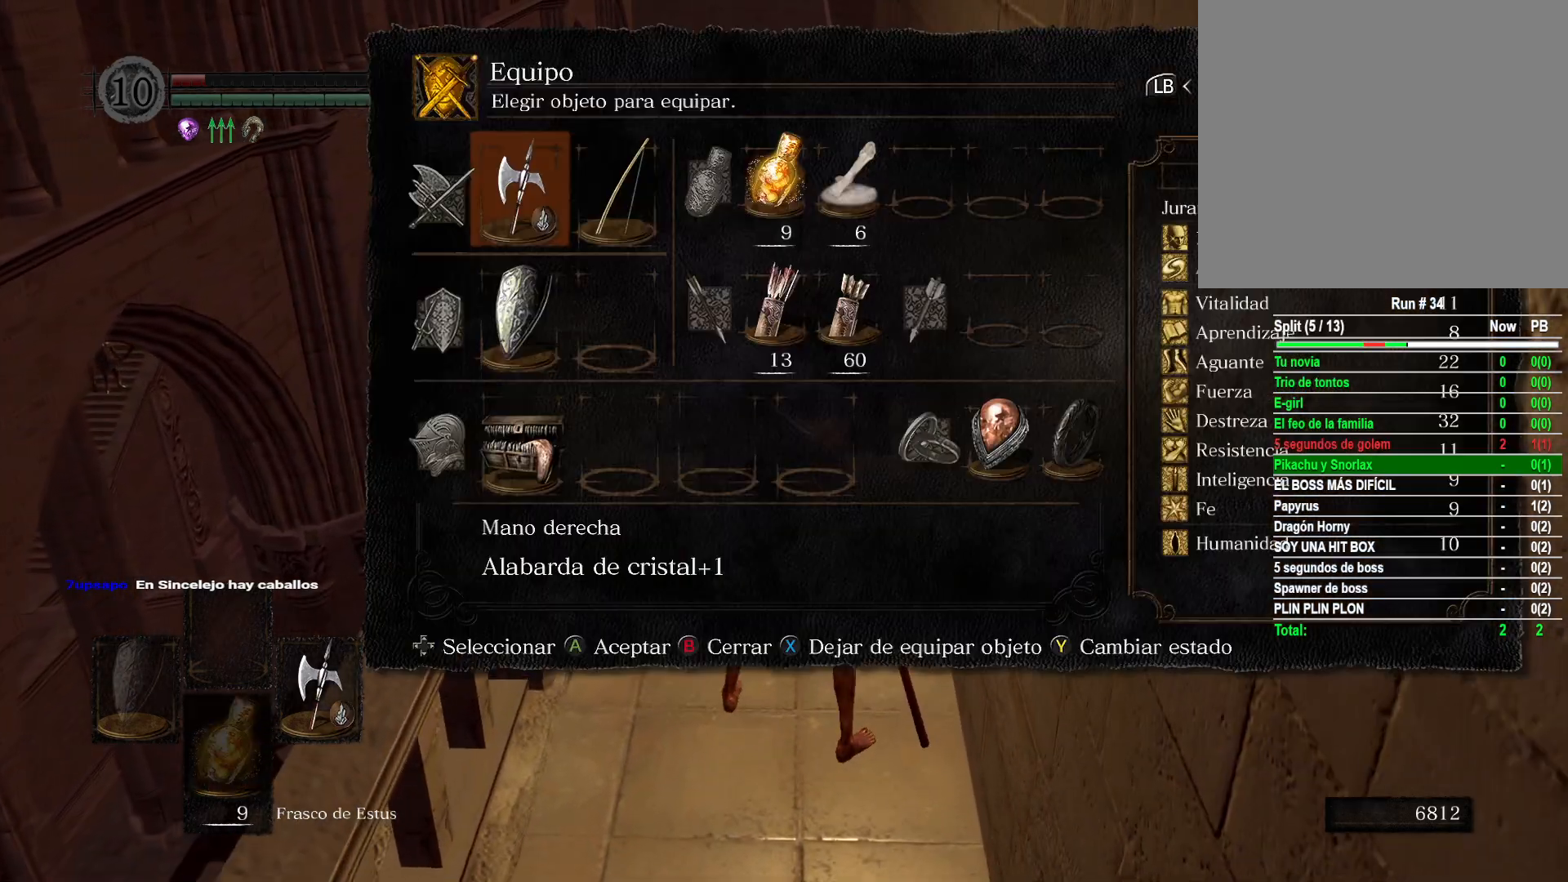
{"buttons": [], "left_stick": "center", "right_stick": "center", "events": [[150, "DPAD_UP", "down"], [250, "DPAD_UP", "up"], [267, "X", "down"], [367, "X", "up"]]}
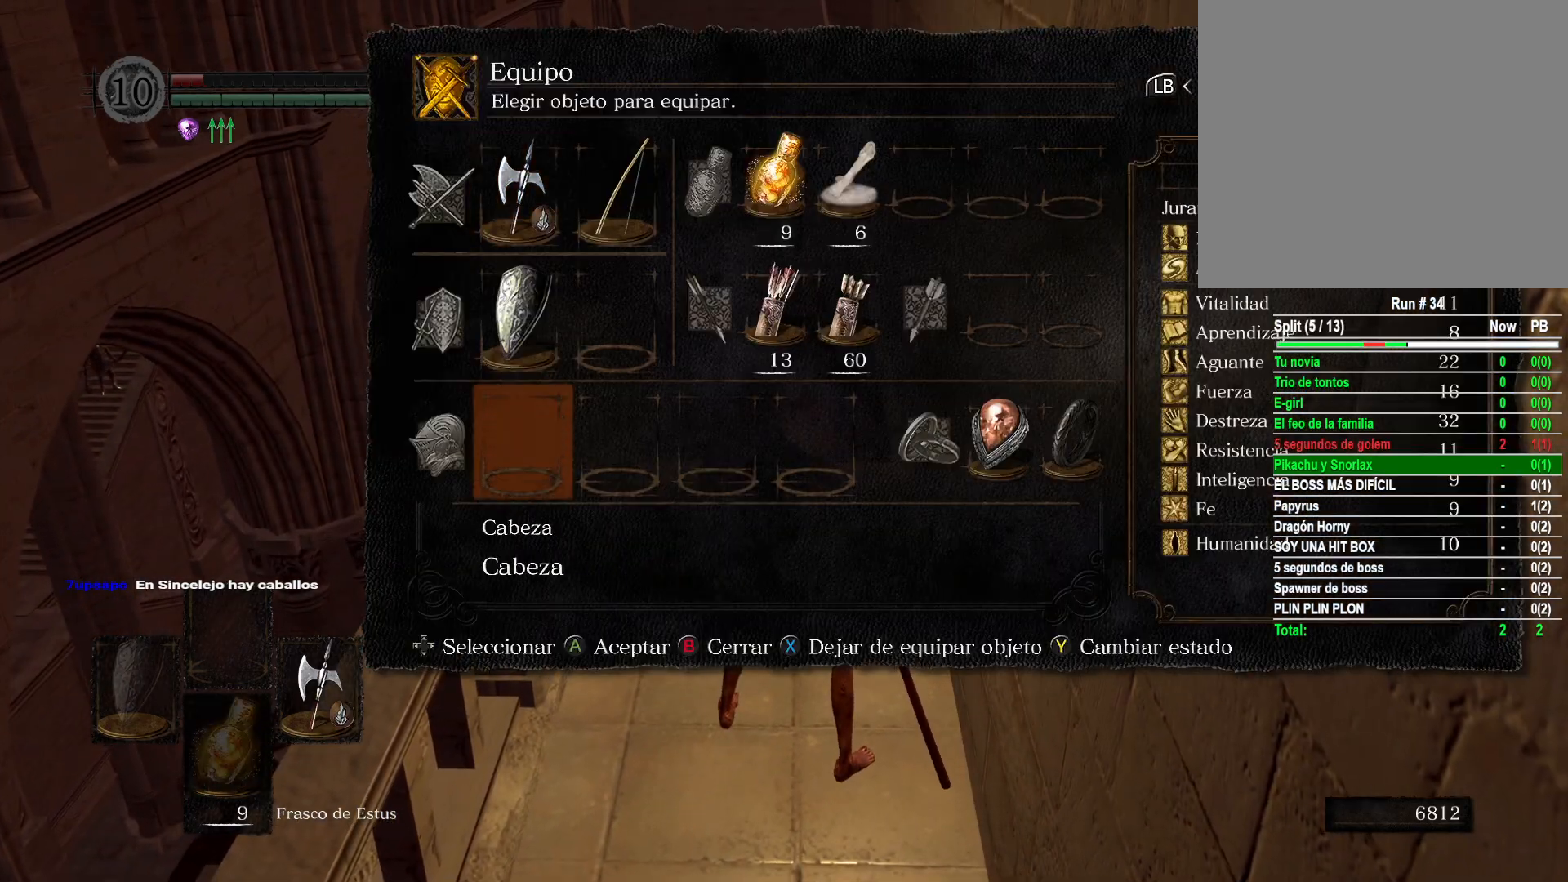
{"buttons": [], "left_stick": "up", "right_stick": "center", "events": [[17, "left_stick", "up"], [133, "B", "down"], [217, "B", "up"], [317, "B", "down"], [400, "B", "up"]]}